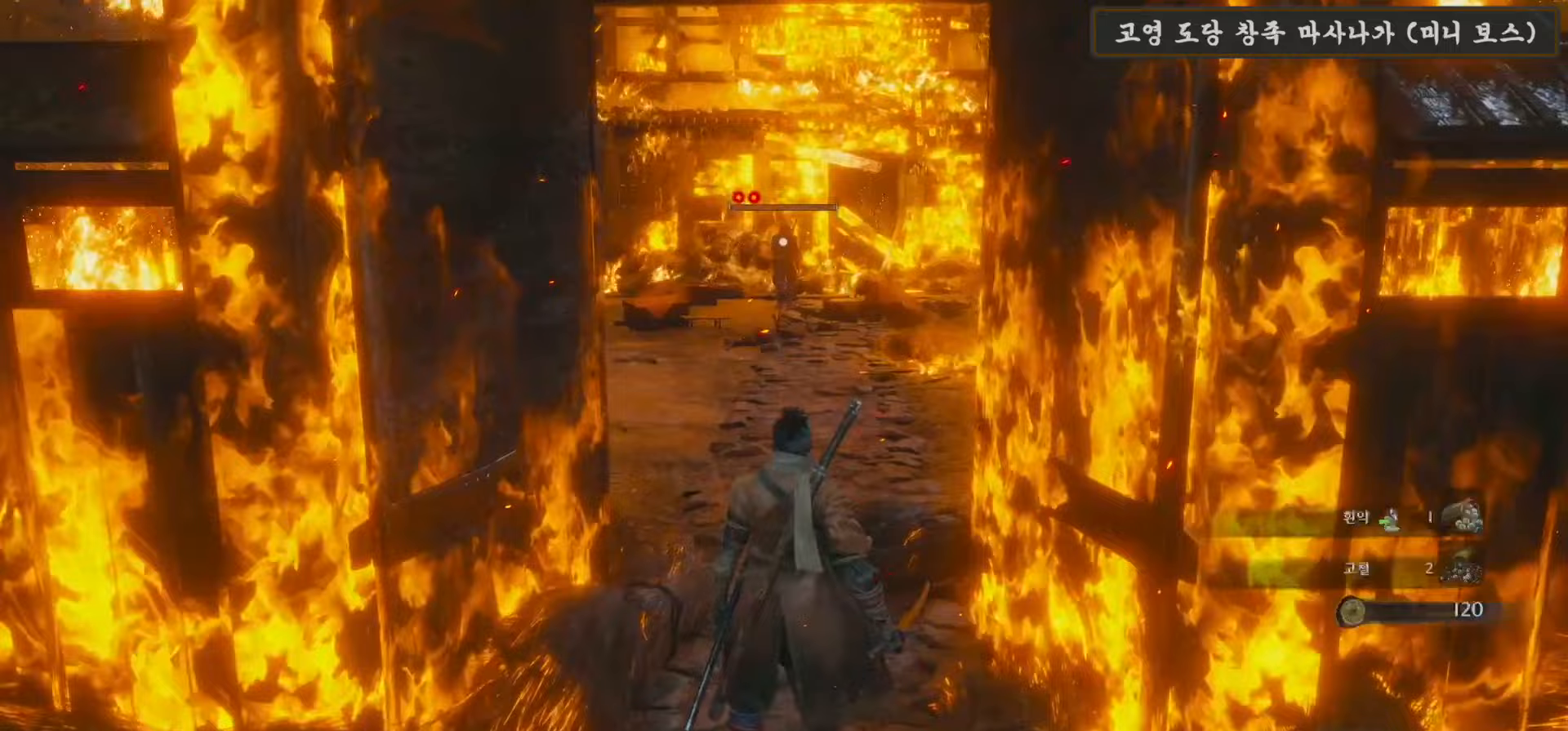
Gameplay with a controller (Xbox layout); each line is a JSON object with the inputs held at the frame after it. "events" lists button and stick changes between this image and that frame as [ms after this image, input, new state], when the widget could be followed in between.
{"buttons": [], "left_stick": "down", "right_stick": "center", "events": [[133, "R2", "down"], [283, "R2", "up"], [350, "left_stick", "down"]]}
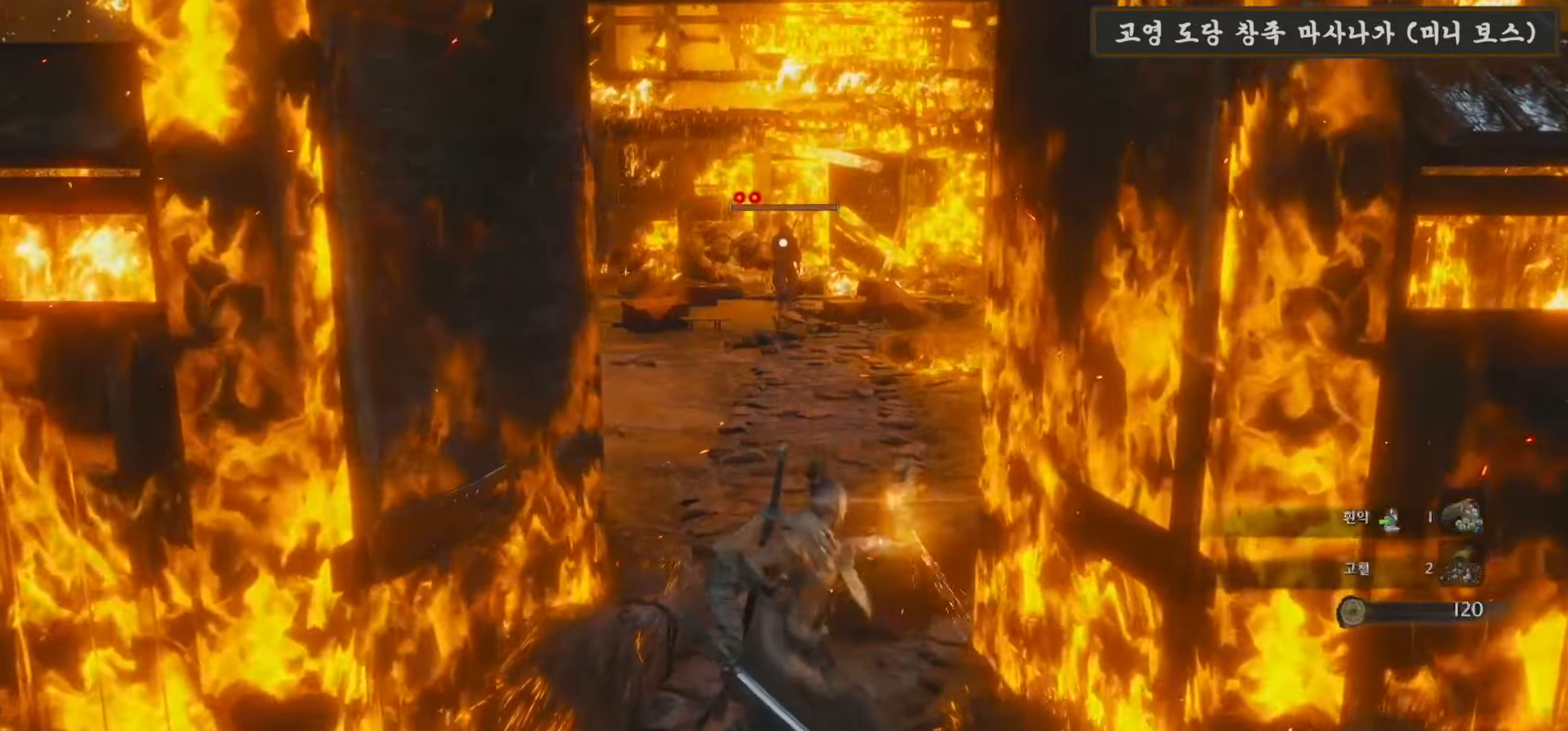
{"buttons": [], "left_stick": "down", "right_stick": "center", "events": []}
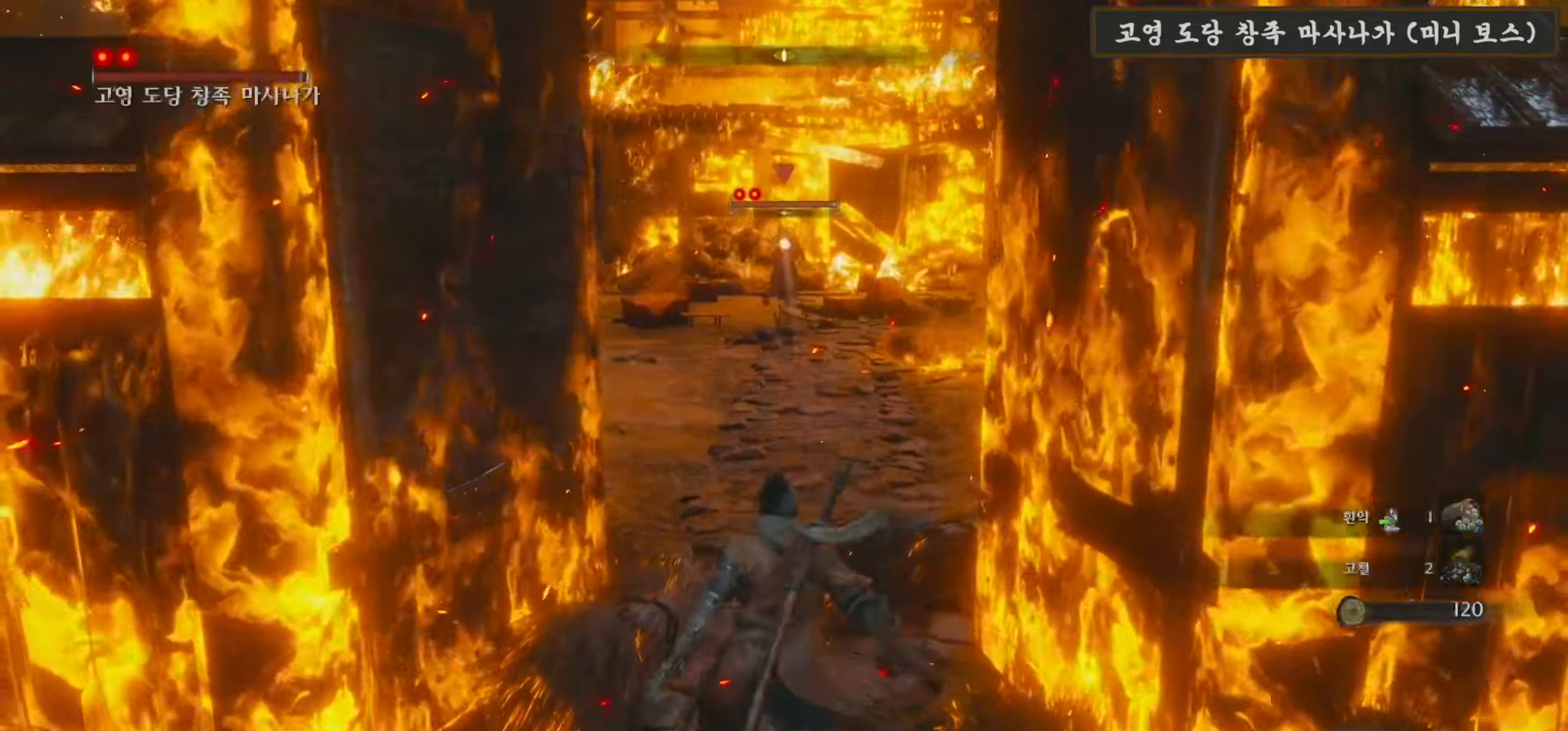
{"buttons": [], "left_stick": "down", "right_stick": "center", "events": []}
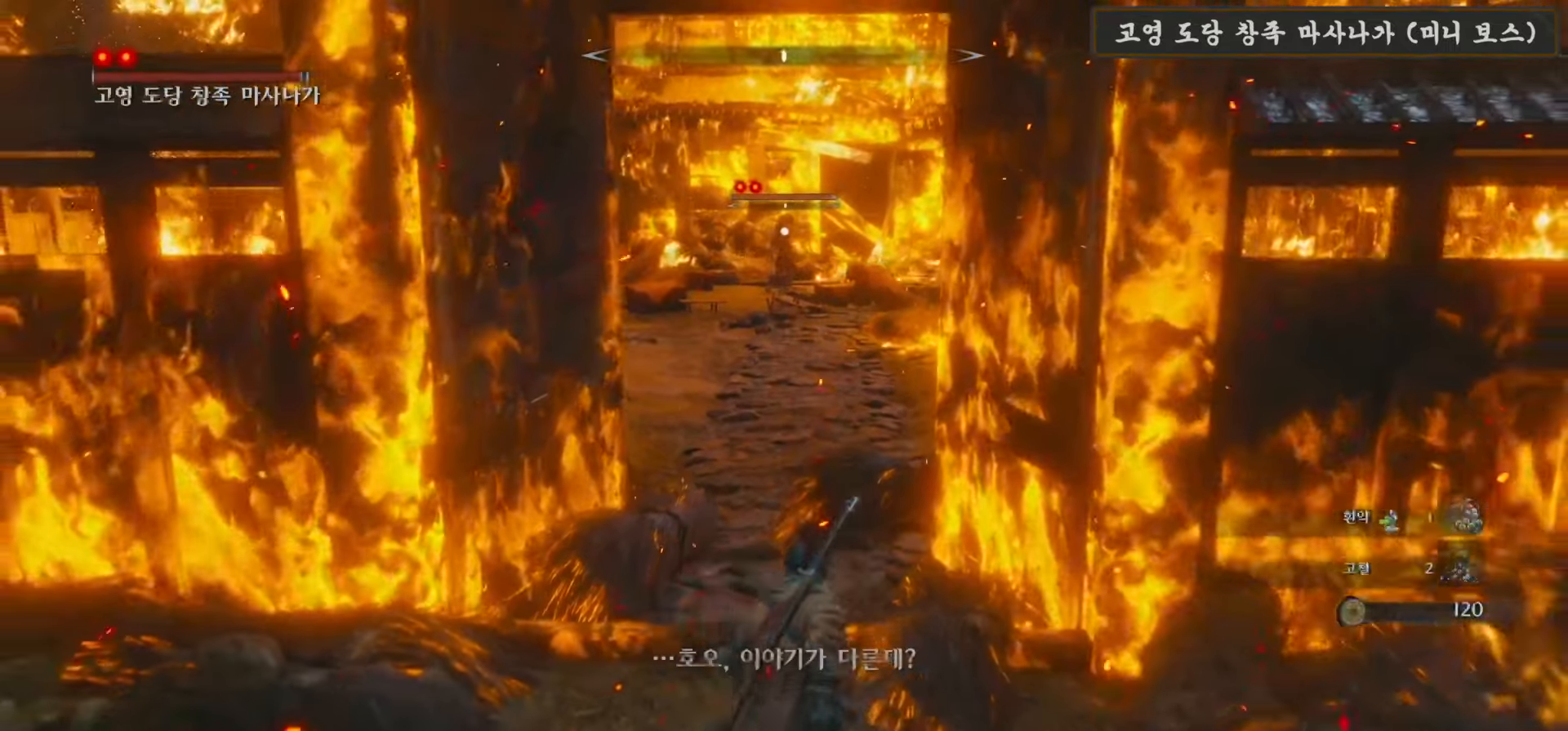
{"buttons": [], "left_stick": "down", "right_stick": "center", "events": []}
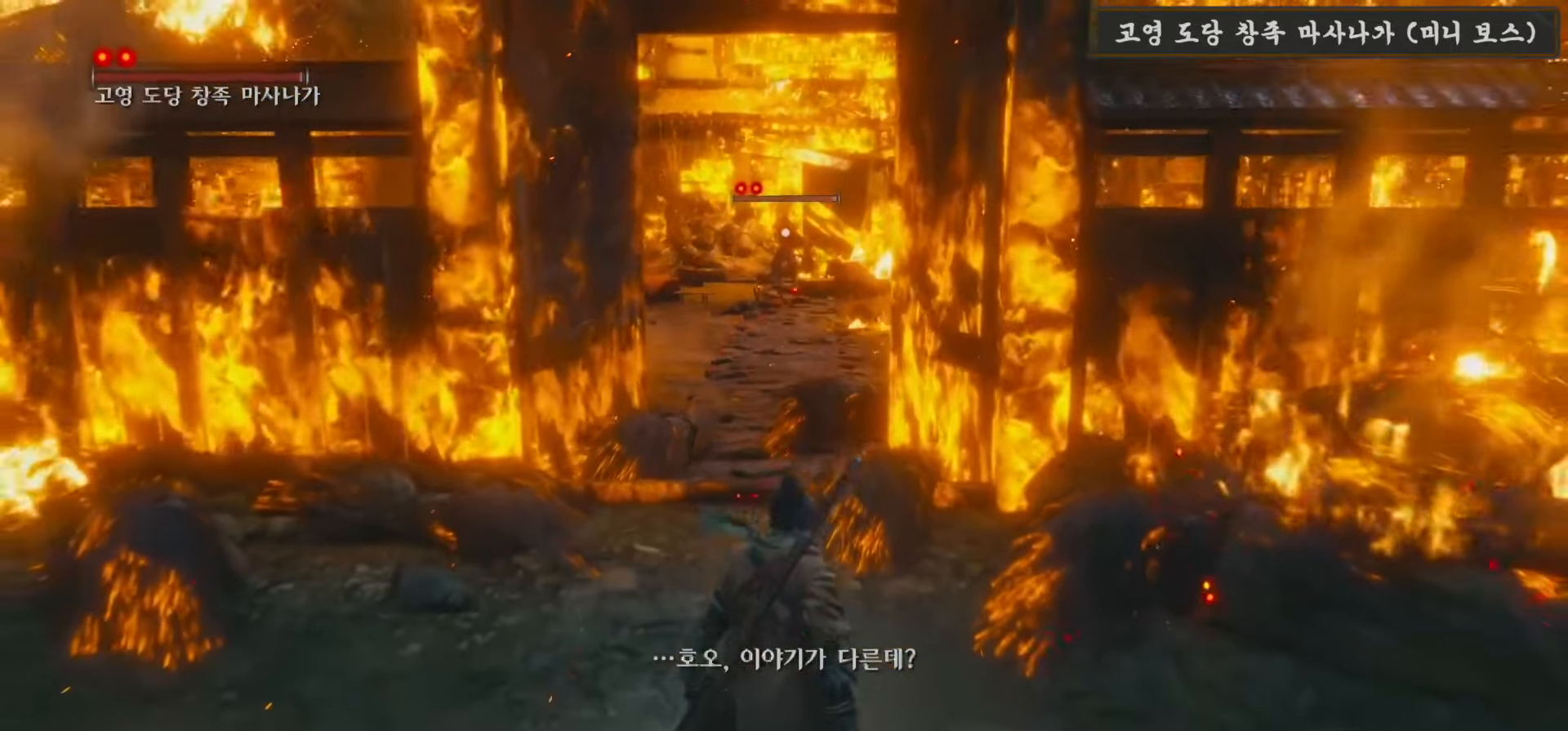
{"buttons": [], "left_stick": "down", "right_stick": "center", "events": []}
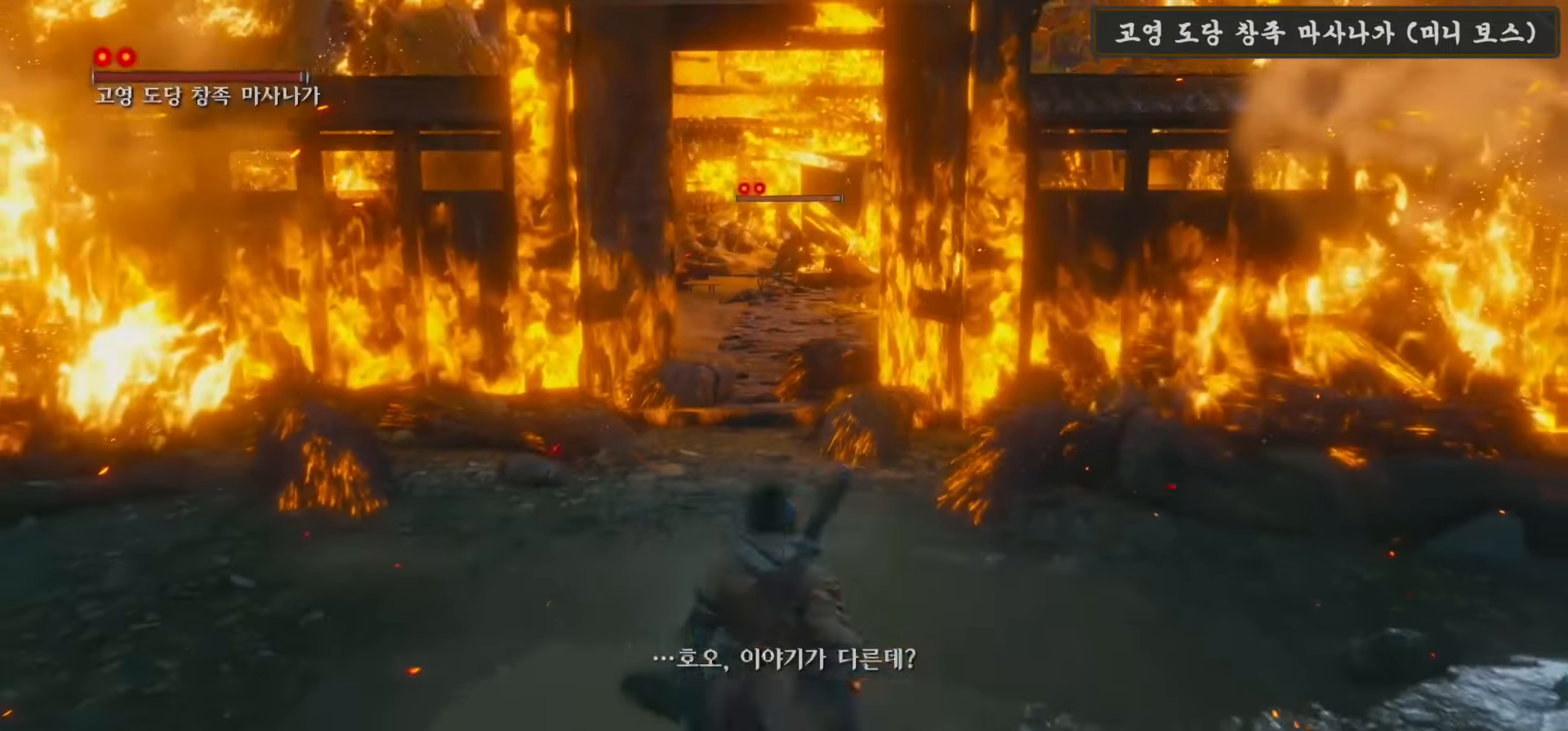
{"buttons": [], "left_stick": "down", "right_stick": "center", "events": []}
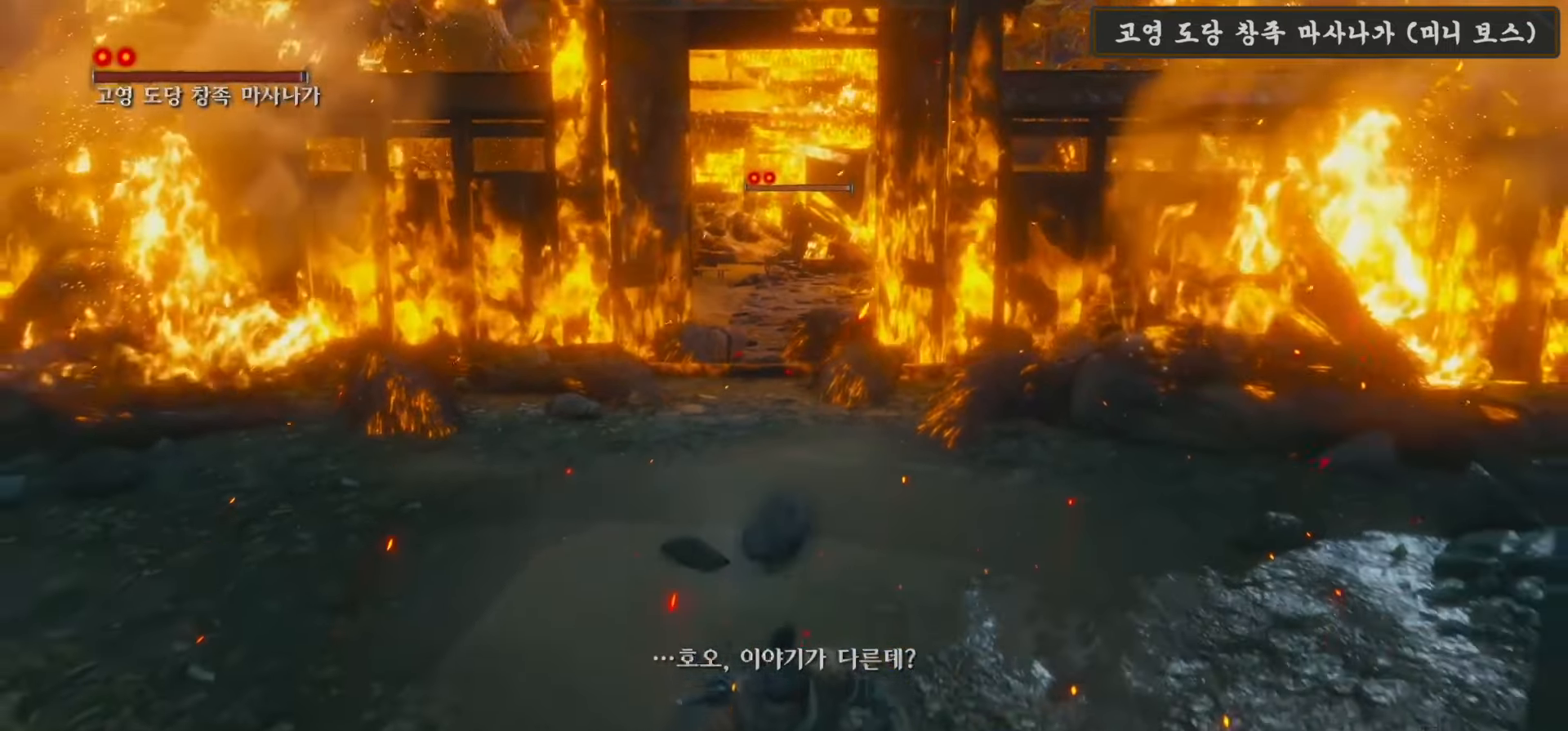
{"buttons": [], "left_stick": "down", "right_stick": "center", "events": []}
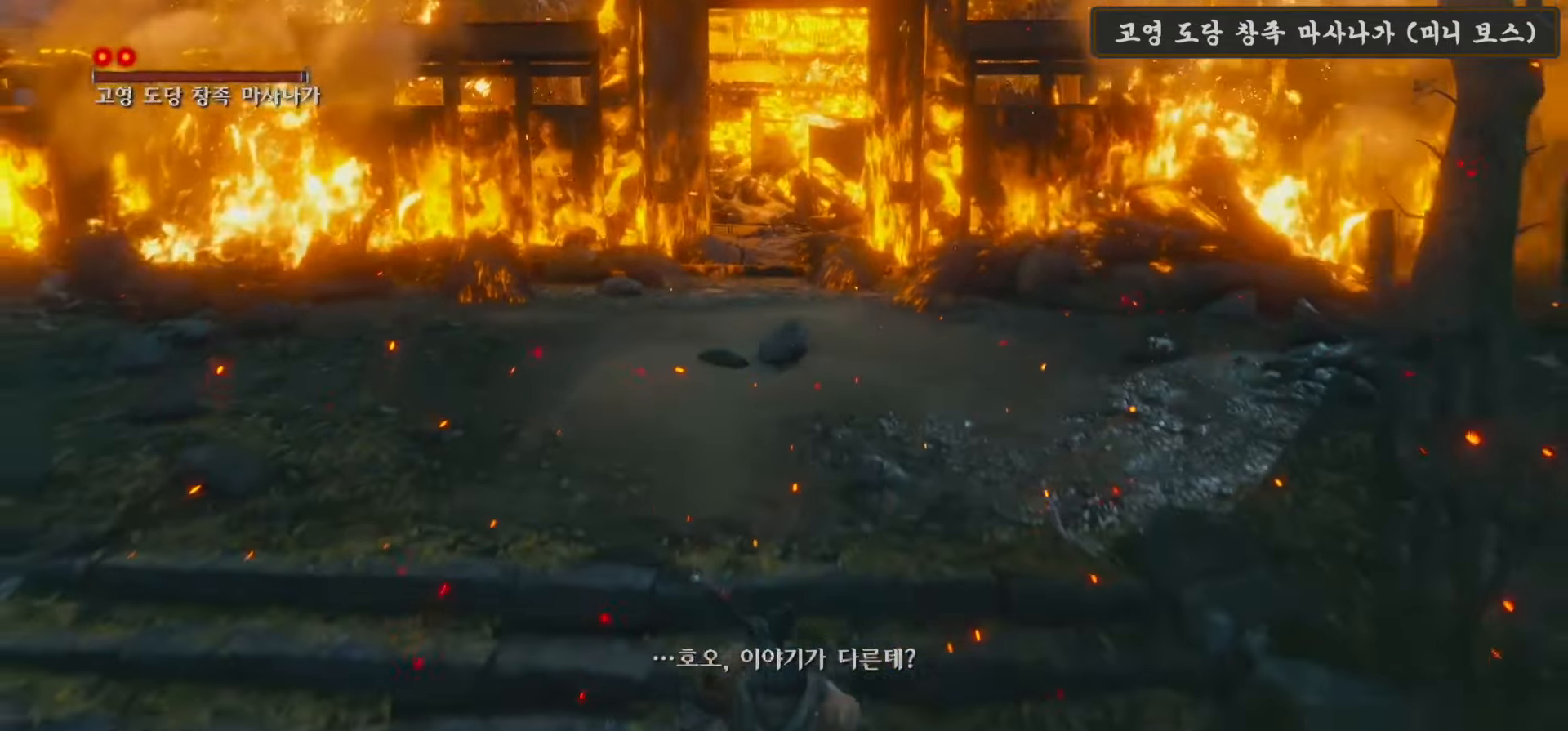
{"buttons": [], "left_stick": "down", "right_stick": "center", "events": [[117, "right_stick", "up"], [283, "right_stick", "center"]]}
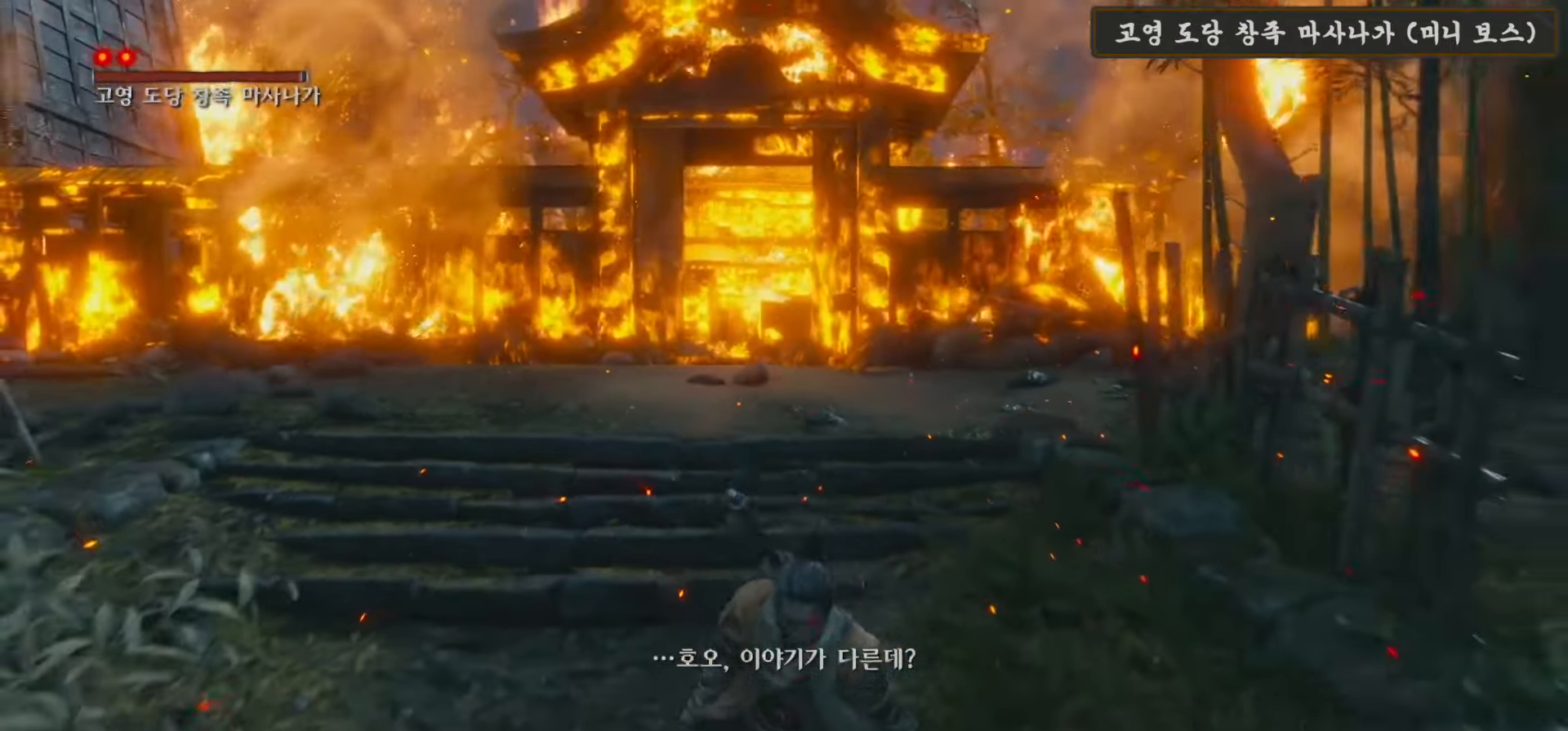
{"buttons": [], "left_stick": "down", "right_stick": "center", "events": []}
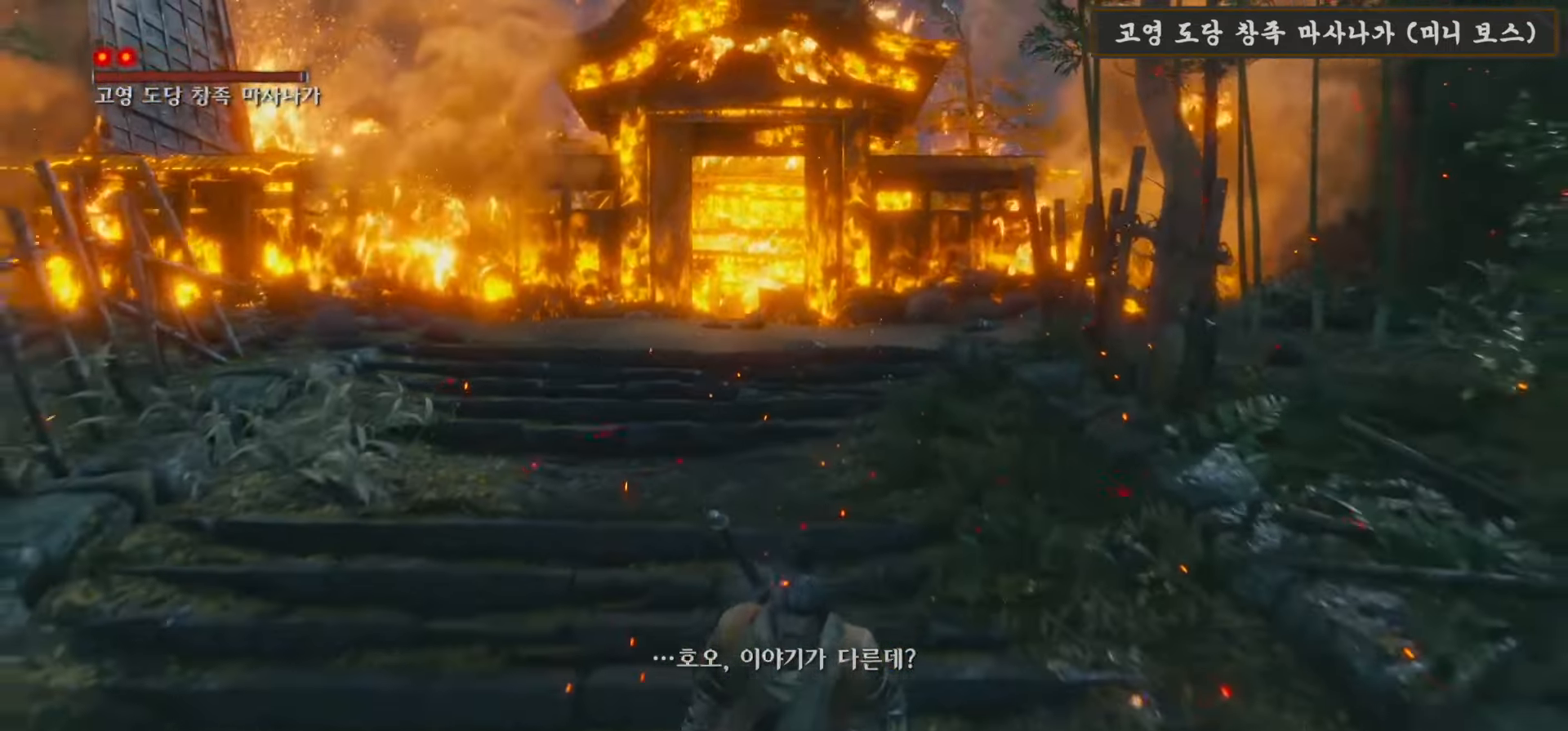
{"buttons": [], "left_stick": "down", "right_stick": "center", "events": [[17, "right_stick", "left"], [167, "right_stick", "center"]]}
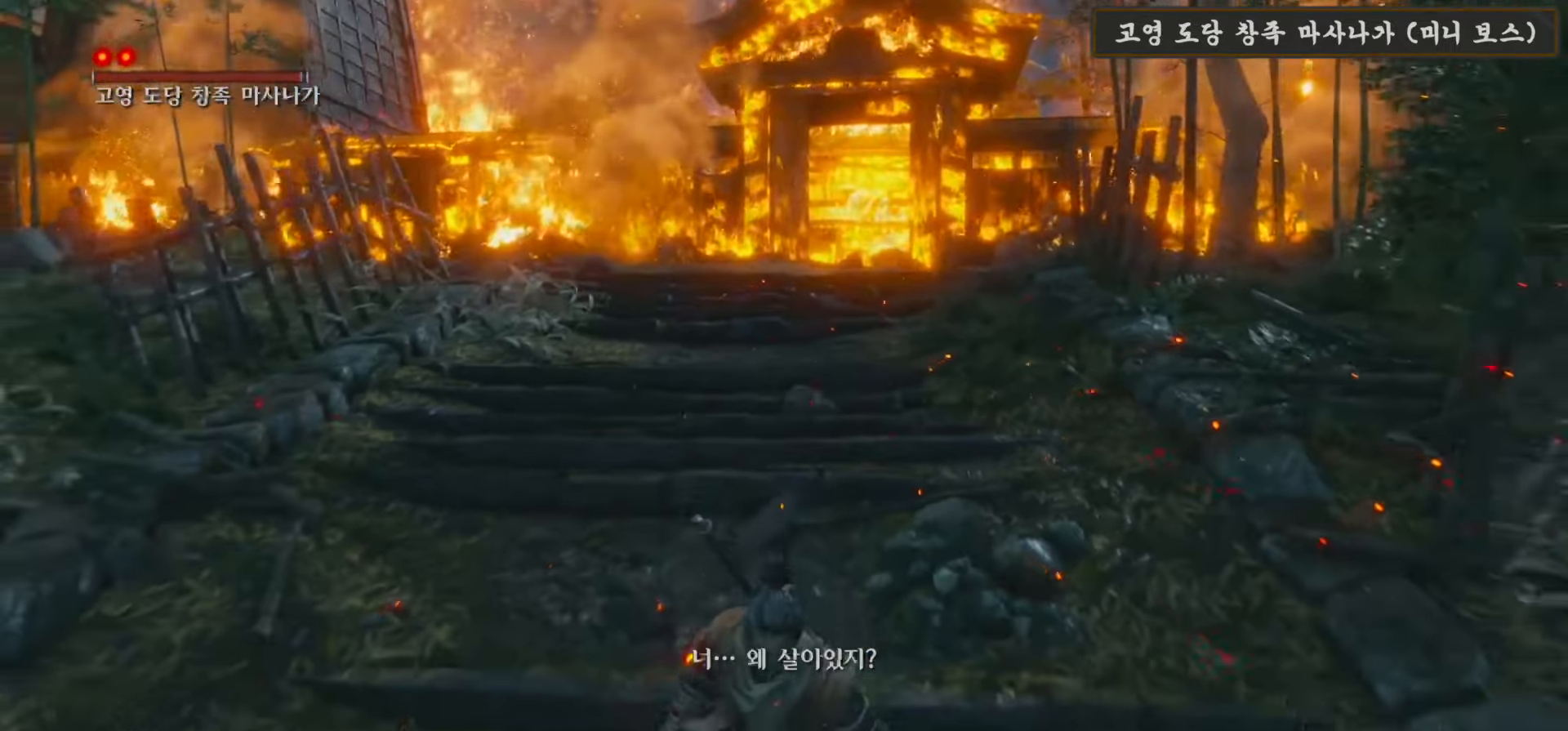
{"buttons": [], "left_stick": "down", "right_stick": "center", "events": [[67, "right_stick", "right"], [183, "right_stick", "center"]]}
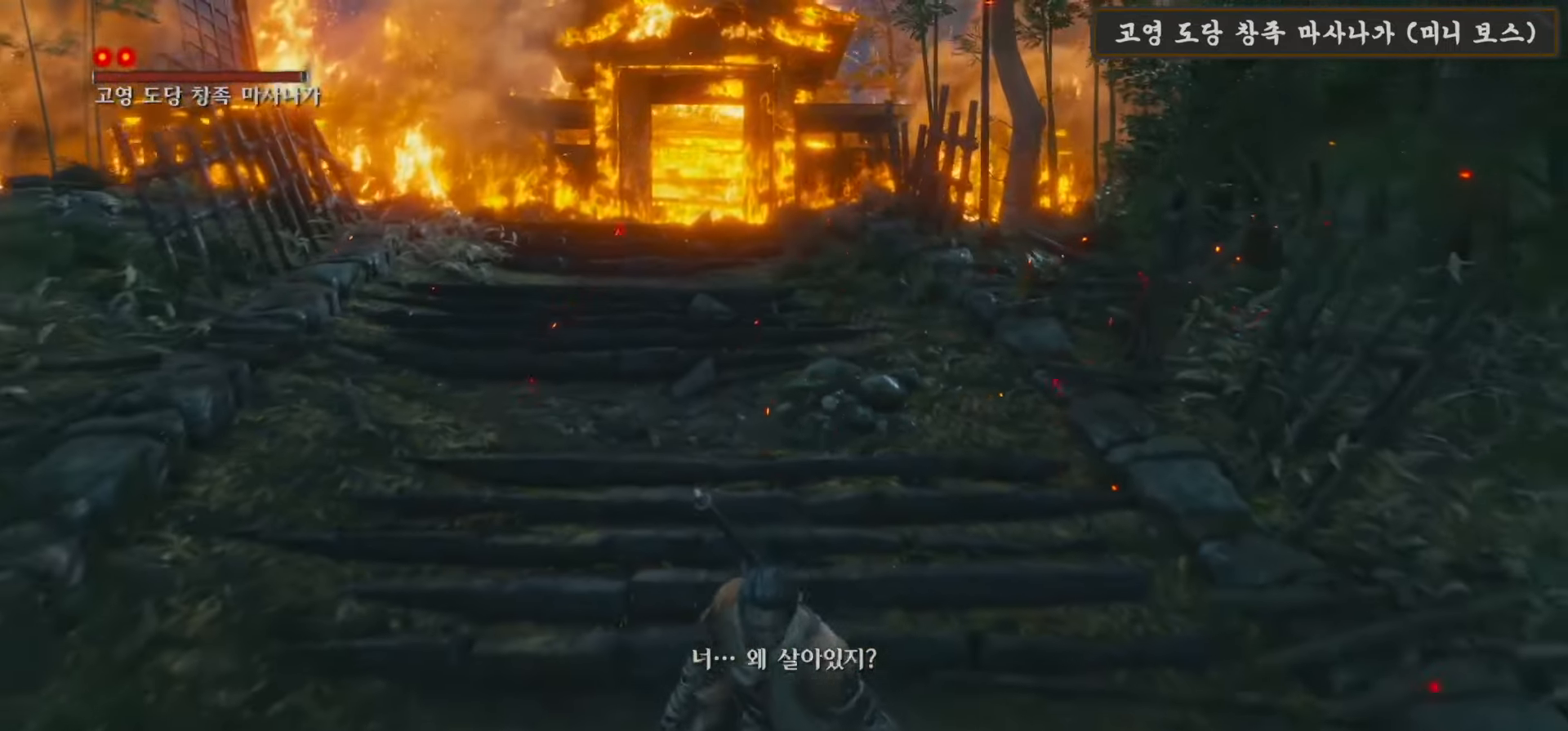
{"buttons": [], "left_stick": "center", "right_stick": "center", "events": [[33, "START", "down"], [183, "START", "up"], [233, "left_stick", "center"]]}
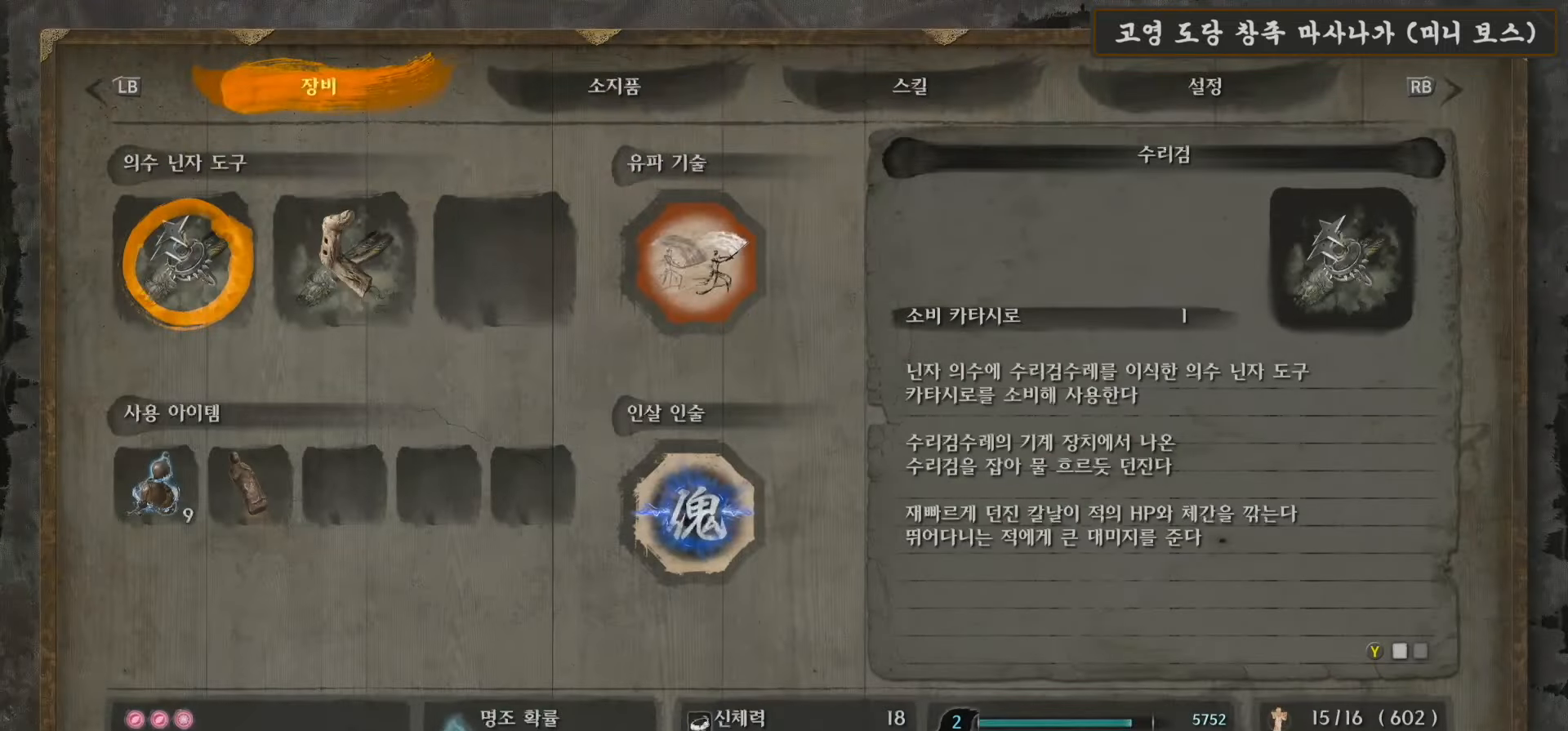
{"buttons": [], "left_stick": "center", "right_stick": "center", "events": [[133, "DPAD_RIGHT", "down"], [216, "DPAD_RIGHT", "up"]]}
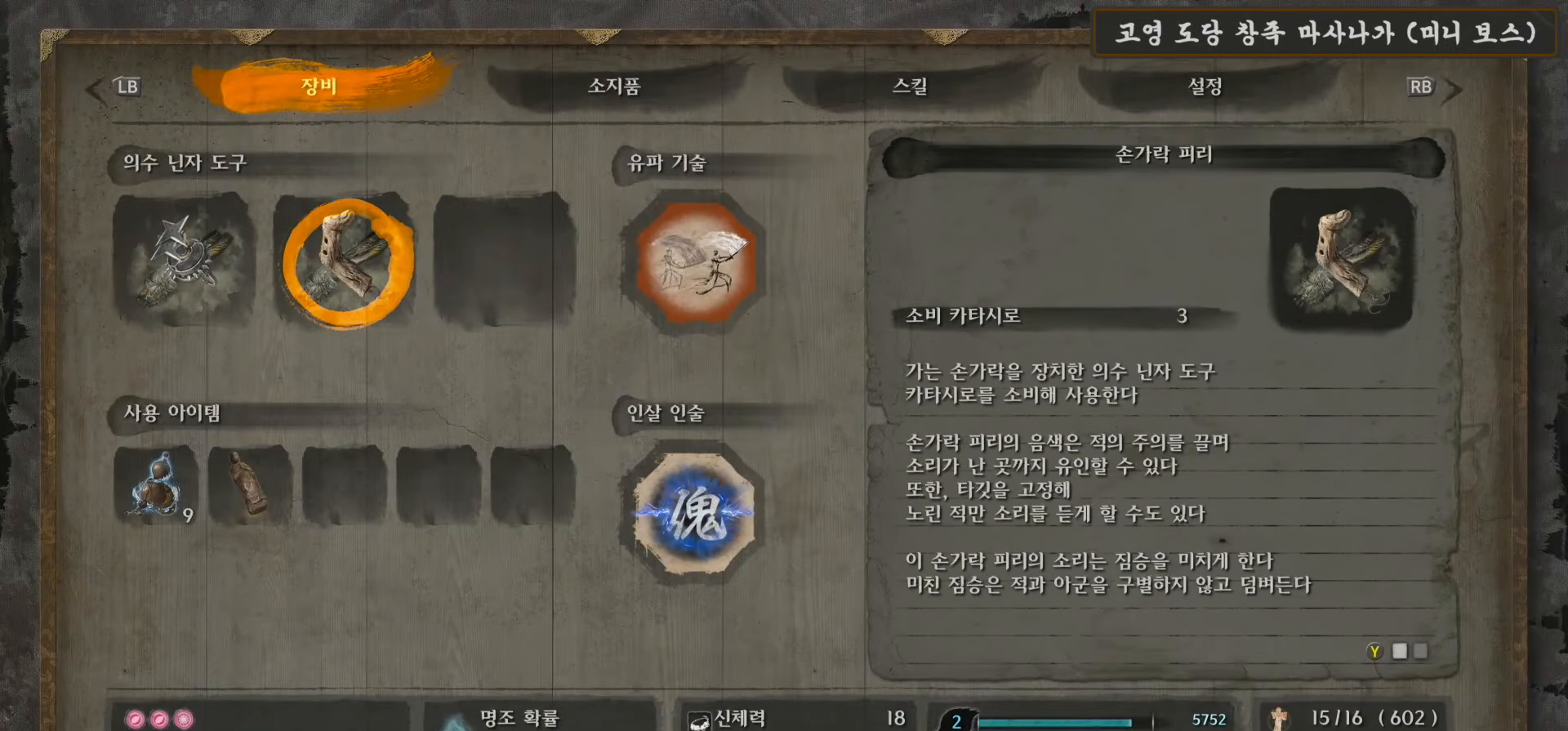
{"buttons": [], "left_stick": "center", "right_stick": "center", "events": [[33, "X", "down"], [183, "X", "up"], [283, "A", "down"], [416, "A", "up"]]}
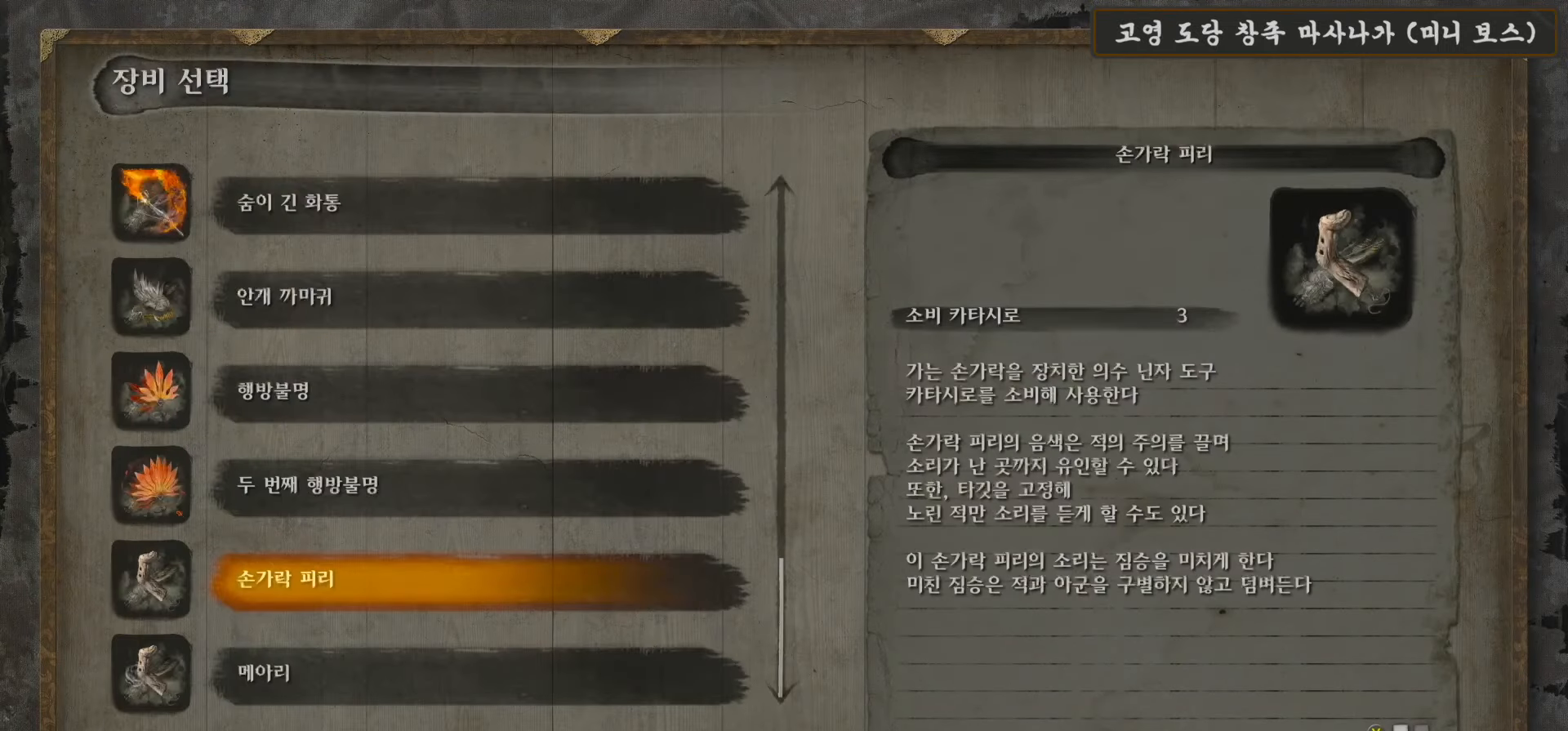
{"buttons": ["DPAD_UP"], "left_stick": "center", "right_stick": "center", "events": [[300, "DPAD_UP", "down"]]}
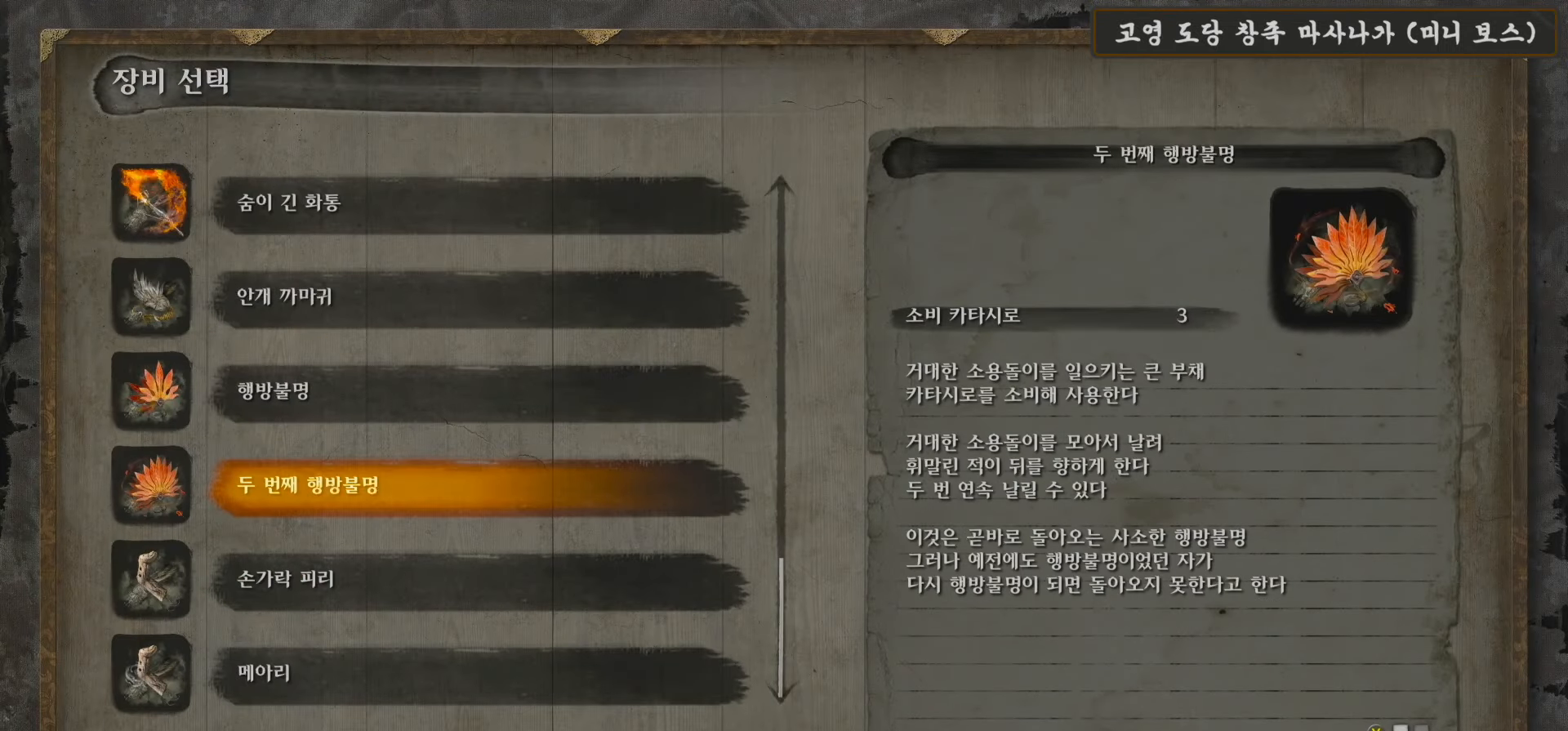
{"buttons": ["DPAD_UP"], "left_stick": "center", "right_stick": "center", "events": []}
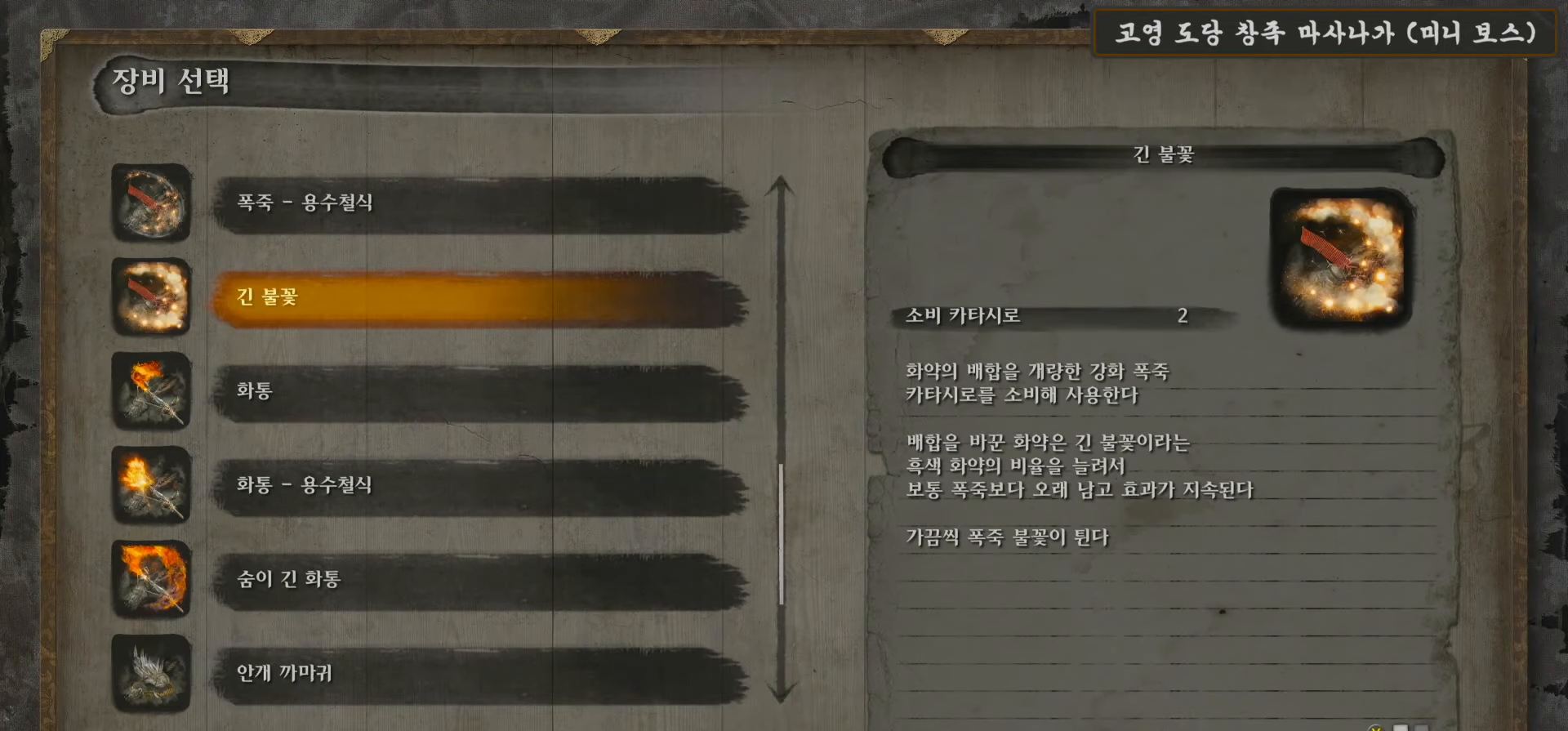
{"buttons": ["DPAD_UP"], "left_stick": "center", "right_stick": "center", "events": []}
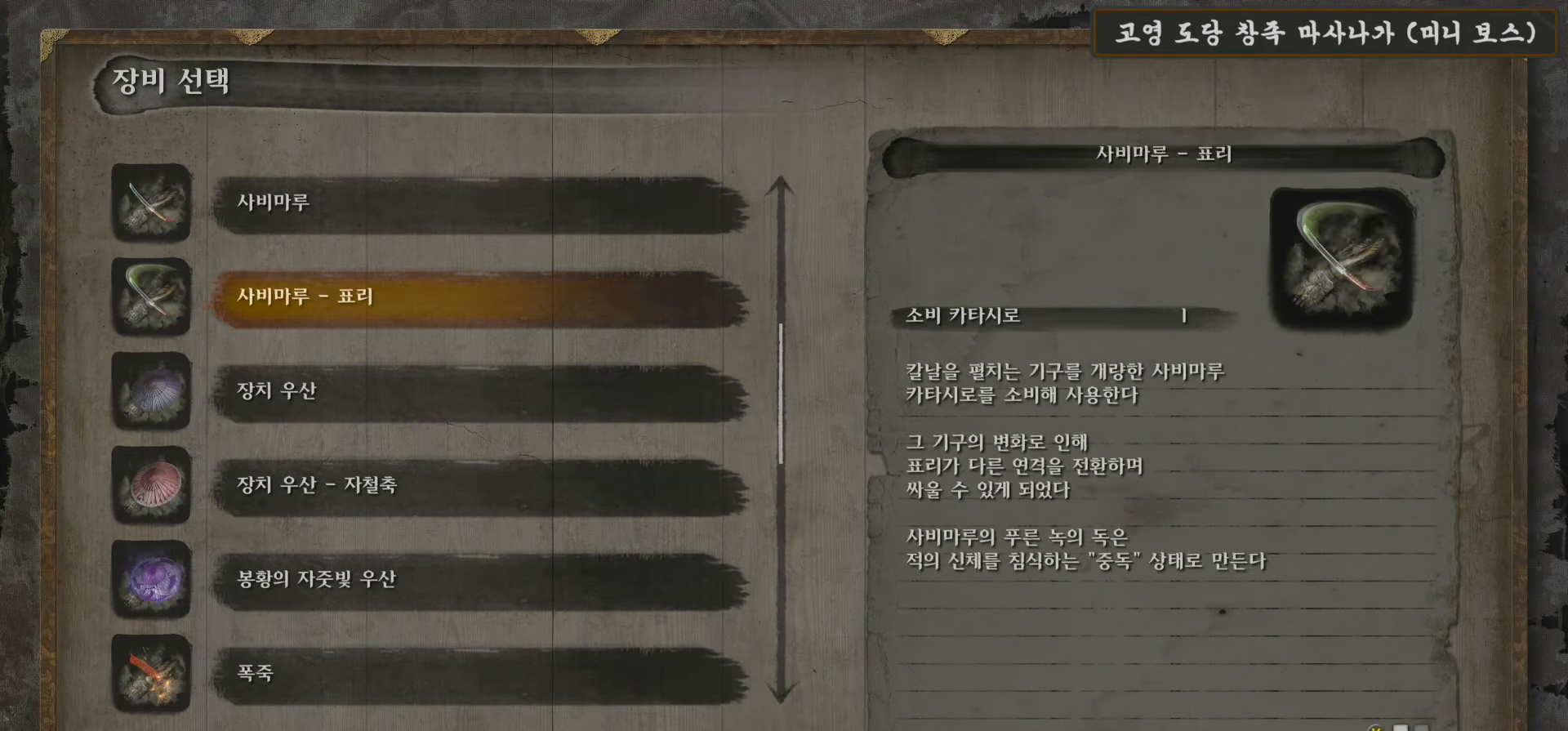
{"buttons": ["DPAD_UP"], "left_stick": "center", "right_stick": "center", "events": []}
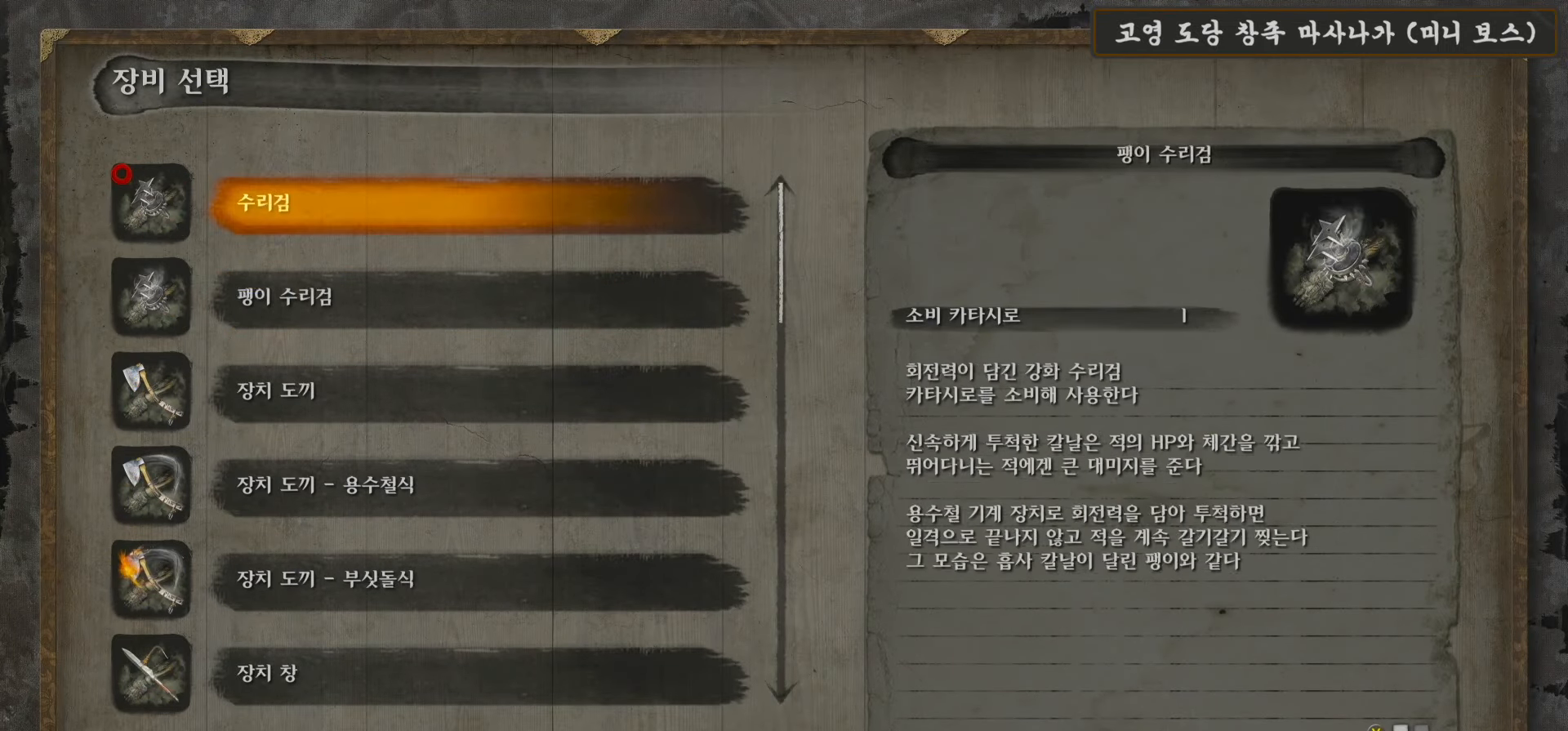
{"buttons": [], "left_stick": "center", "right_stick": "center", "events": [[250, "DPAD_UP", "up"], [400, "DPAD_DOWN", "down"], [483, "DPAD_DOWN", "up"]]}
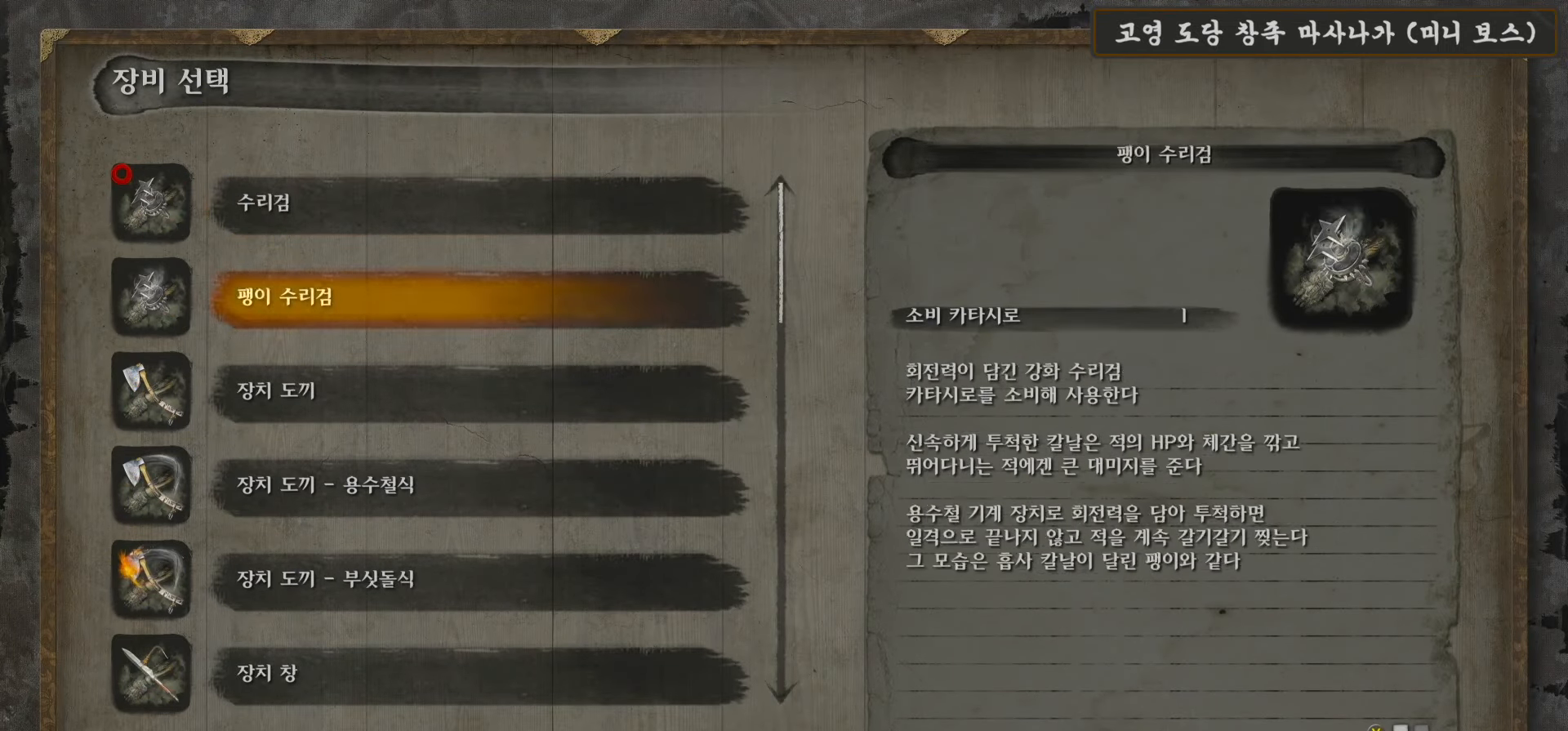
{"buttons": [], "left_stick": "center", "right_stick": "center", "events": [[83, "DPAD_DOWN", "down"], [133, "DPAD_DOWN", "up"], [233, "DPAD_DOWN", "down"], [300, "DPAD_DOWN", "up"], [400, "DPAD_DOWN", "down"], [450, "DPAD_DOWN", "up"]]}
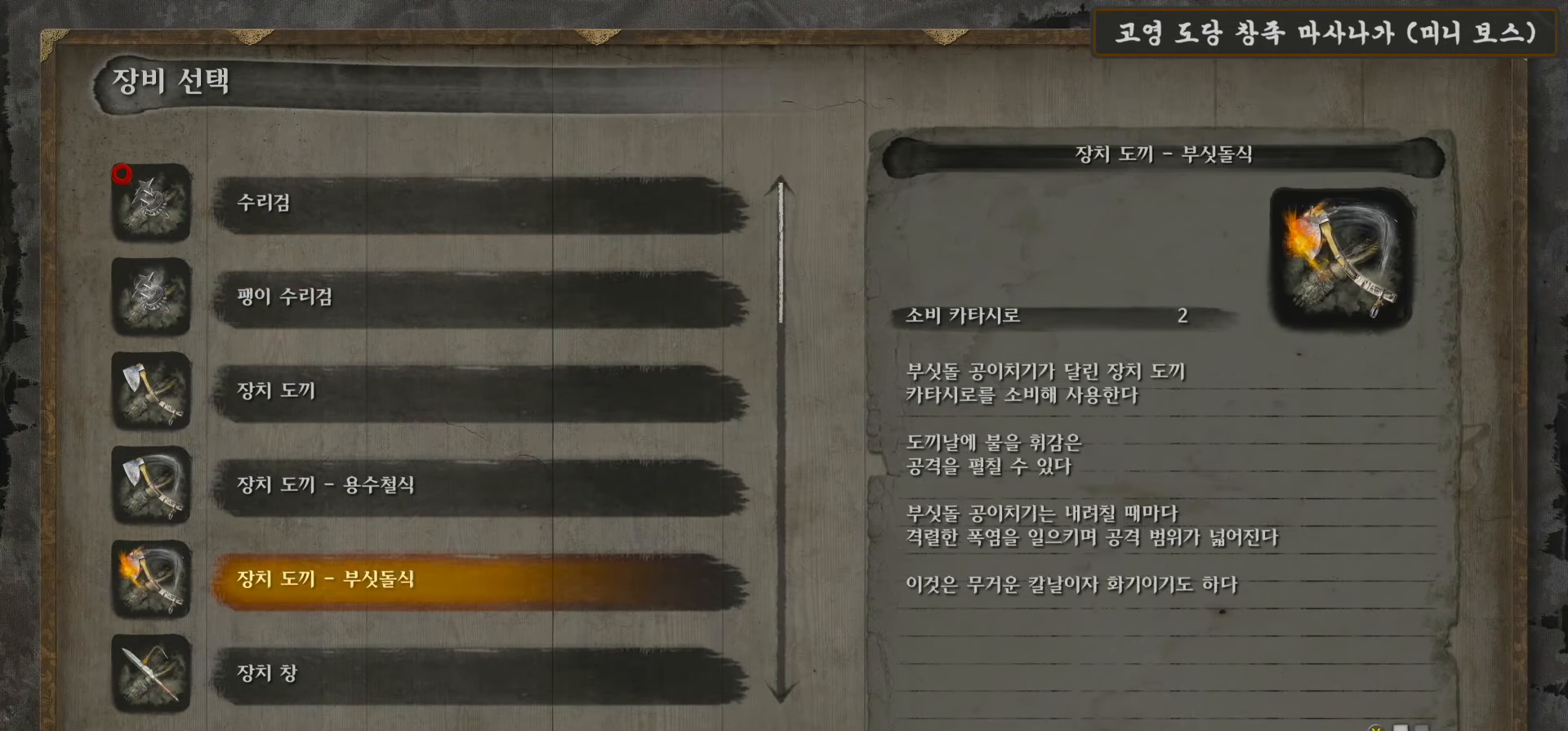
{"buttons": ["DPAD_UP"], "left_stick": "center", "right_stick": "center", "events": [[33, "DPAD_DOWN", "down"], [100, "DPAD_DOWN", "up"], [183, "DPAD_DOWN", "down"], [266, "DPAD_DOWN", "up"], [500, "DPAD_UP", "down"]]}
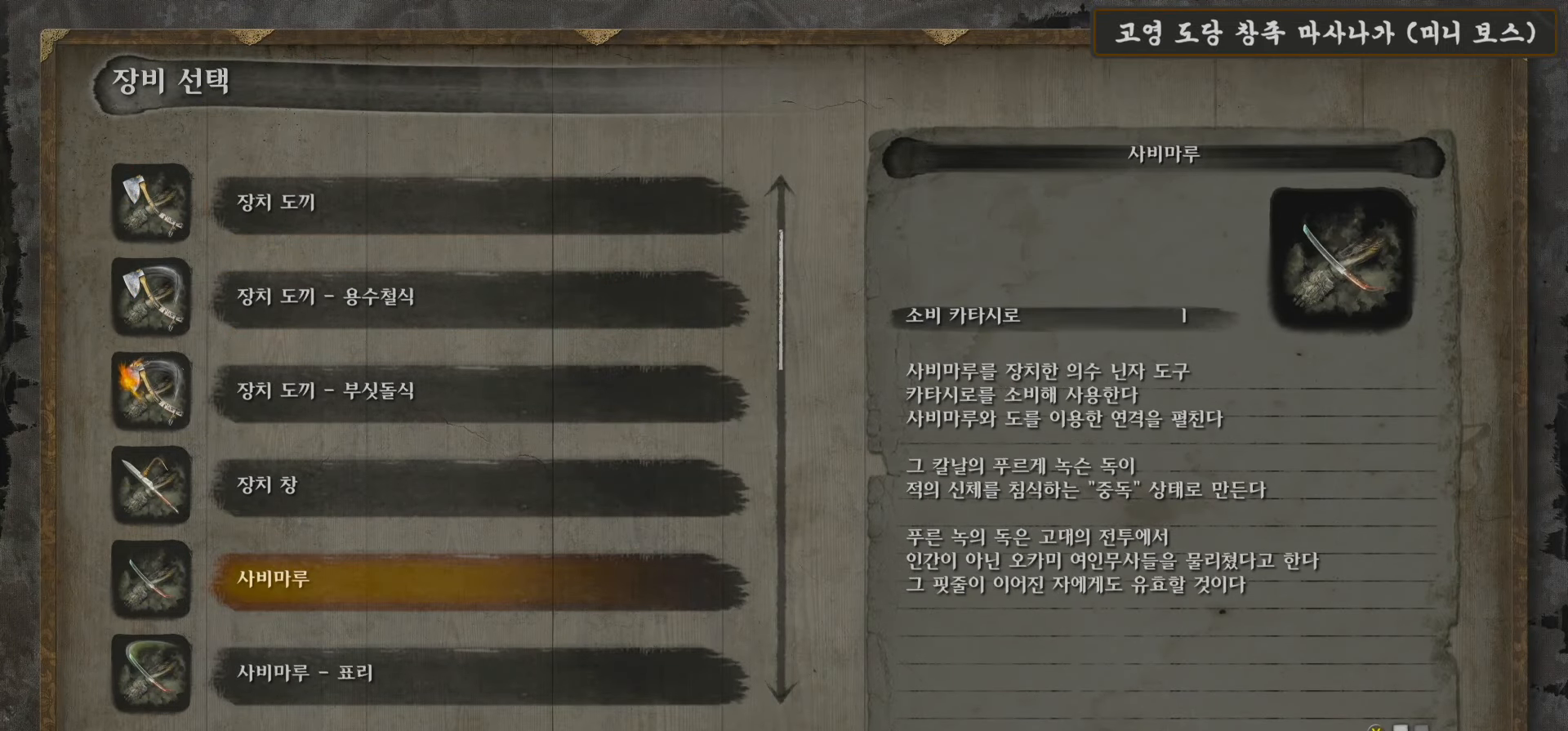
{"buttons": ["B"], "left_stick": "center", "right_stick": "center", "events": [[83, "DPAD_UP", "up"], [133, "A", "down"], [266, "A", "up"], [433, "B", "down"]]}
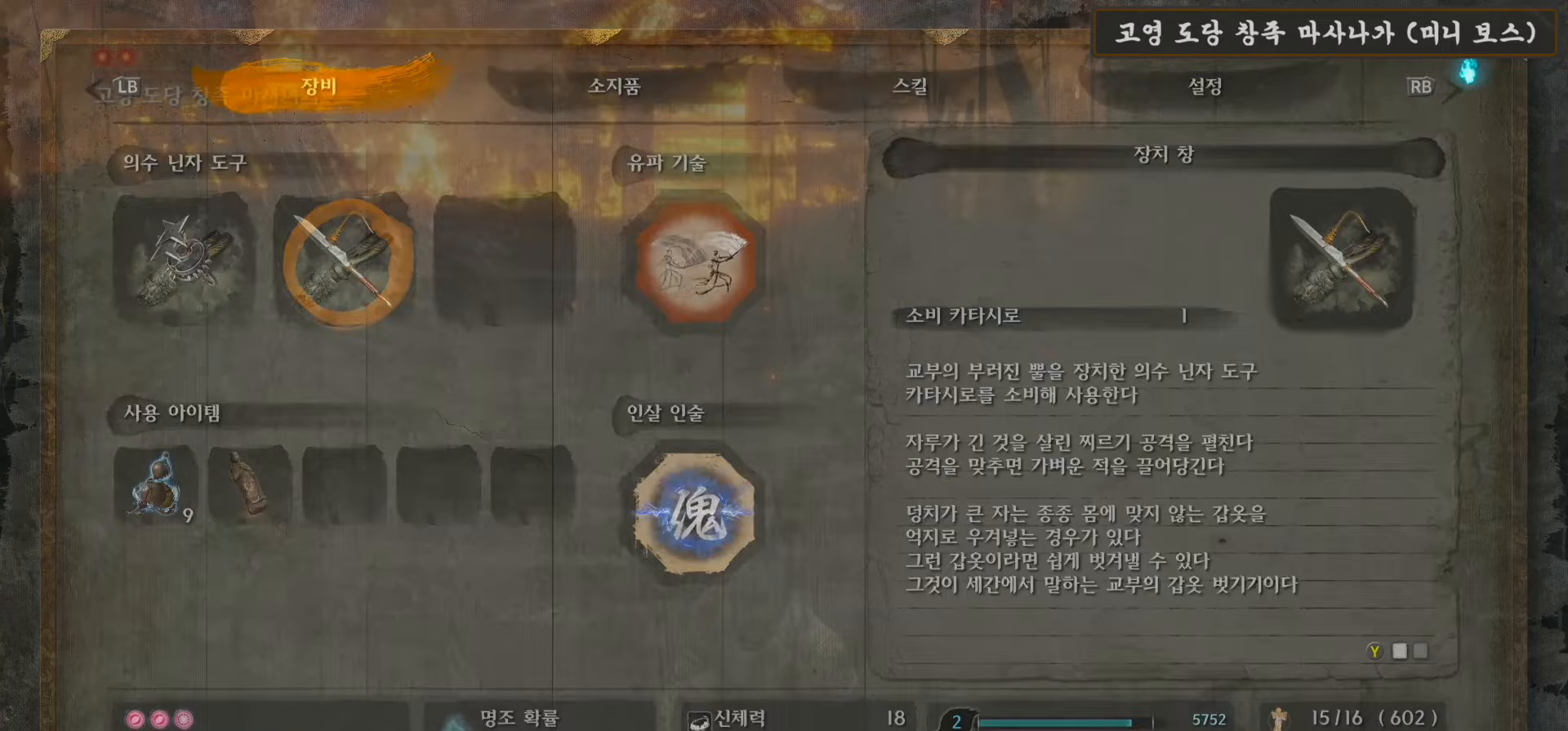
{"buttons": [], "left_stick": "down", "right_stick": "center", "events": [[17, "B", "up"], [83, "left_stick", "down"]]}
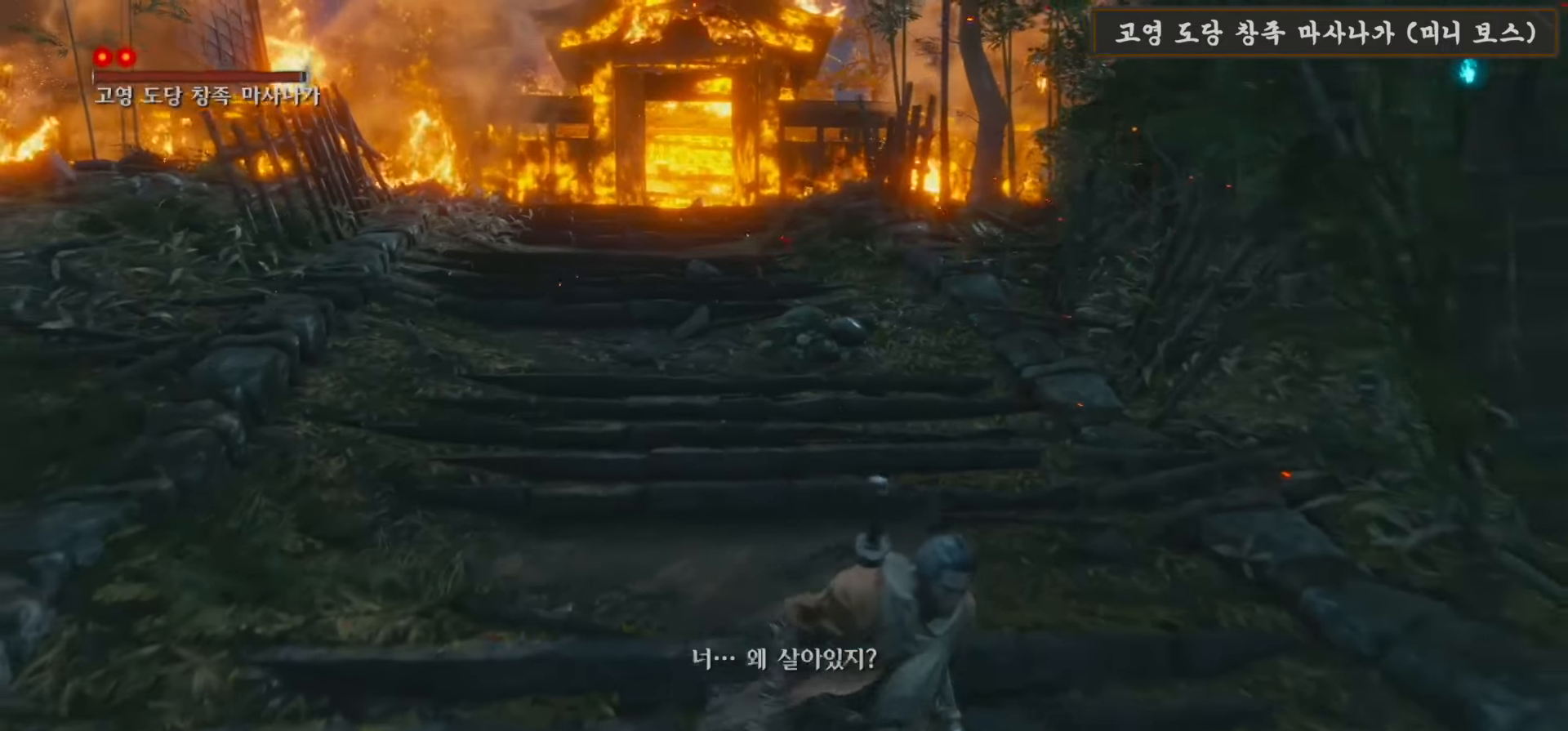
{"buttons": [], "left_stick": "down", "right_stick": "up-left", "events": [[200, "Y", "down"], [250, "Y", "up"], [500, "right_stick", "up-left"]]}
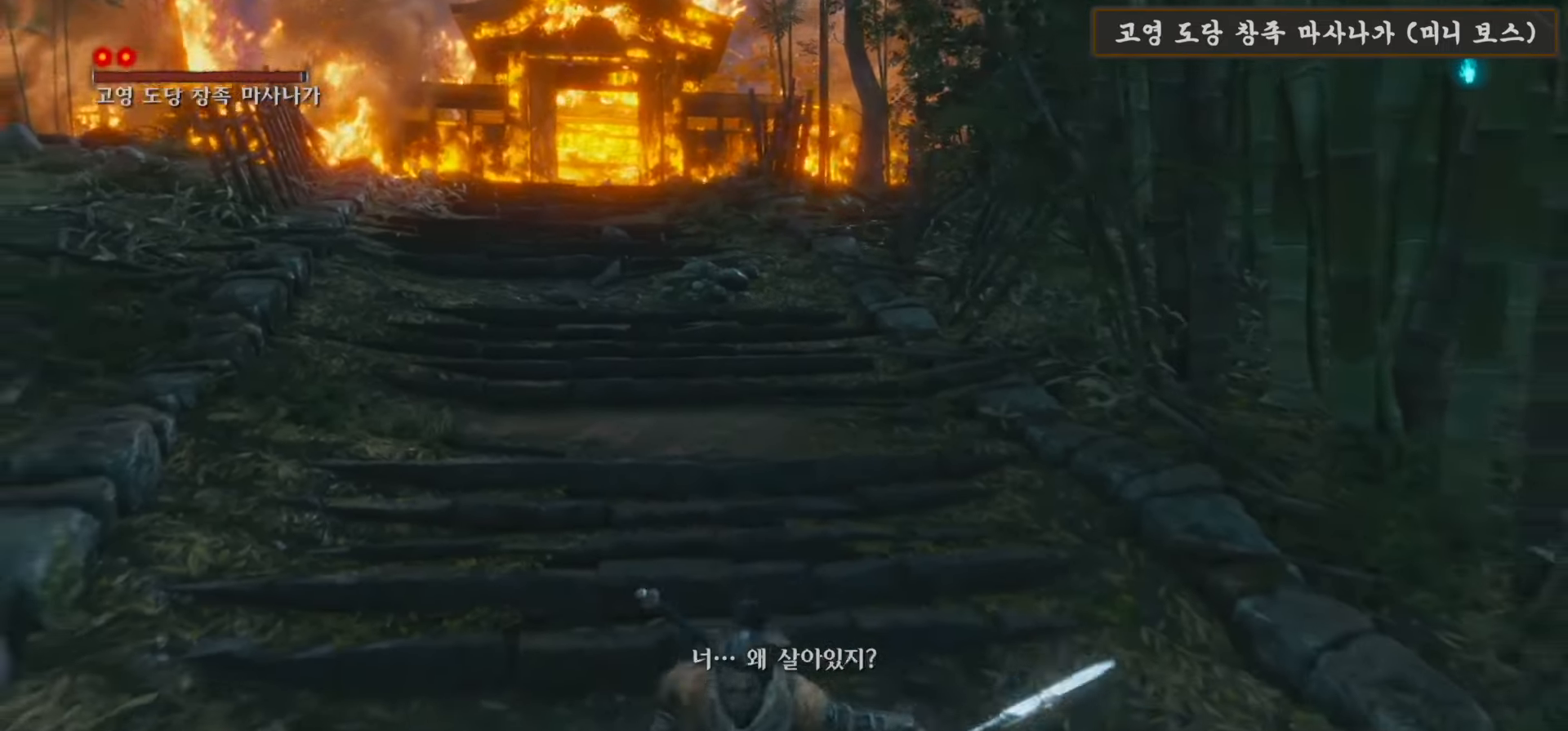
{"buttons": [], "left_stick": "down", "right_stick": "center", "events": [[117, "right_stick", "center"]]}
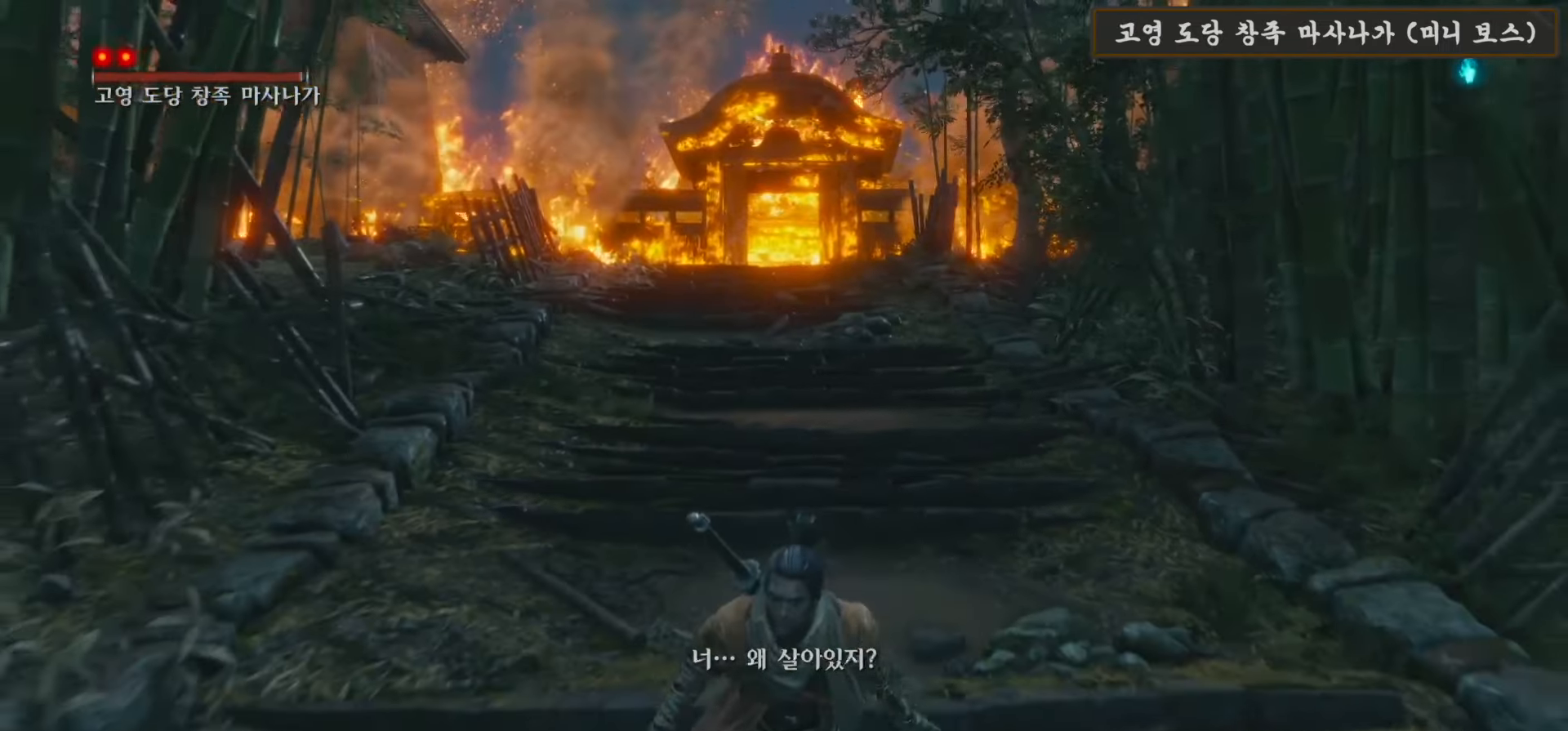
{"buttons": [], "left_stick": "up", "right_stick": "center", "events": [[350, "left_stick", "center"], [433, "left_stick", "up"]]}
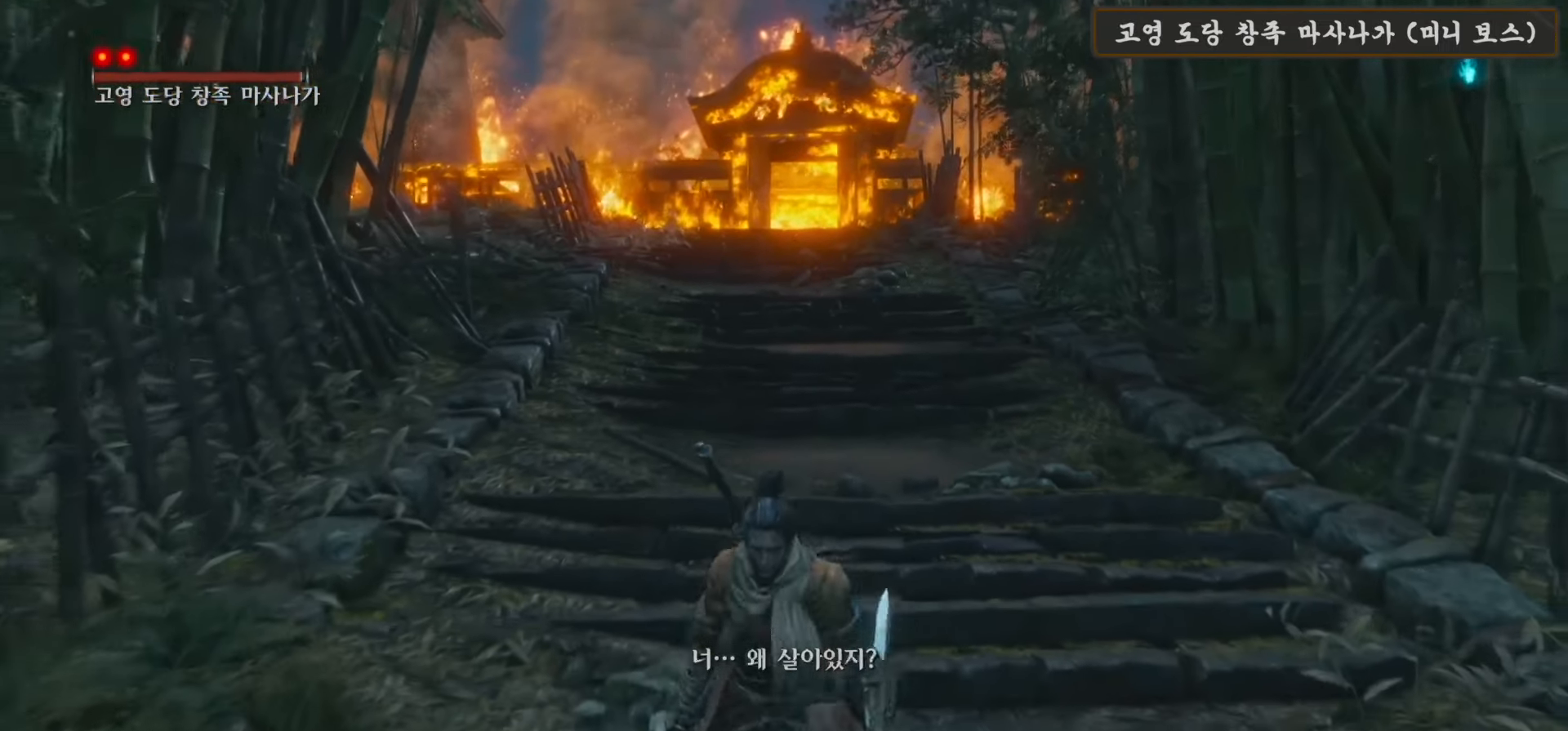
{"buttons": ["B"], "left_stick": "up", "right_stick": "center", "events": [[417, "B", "down"]]}
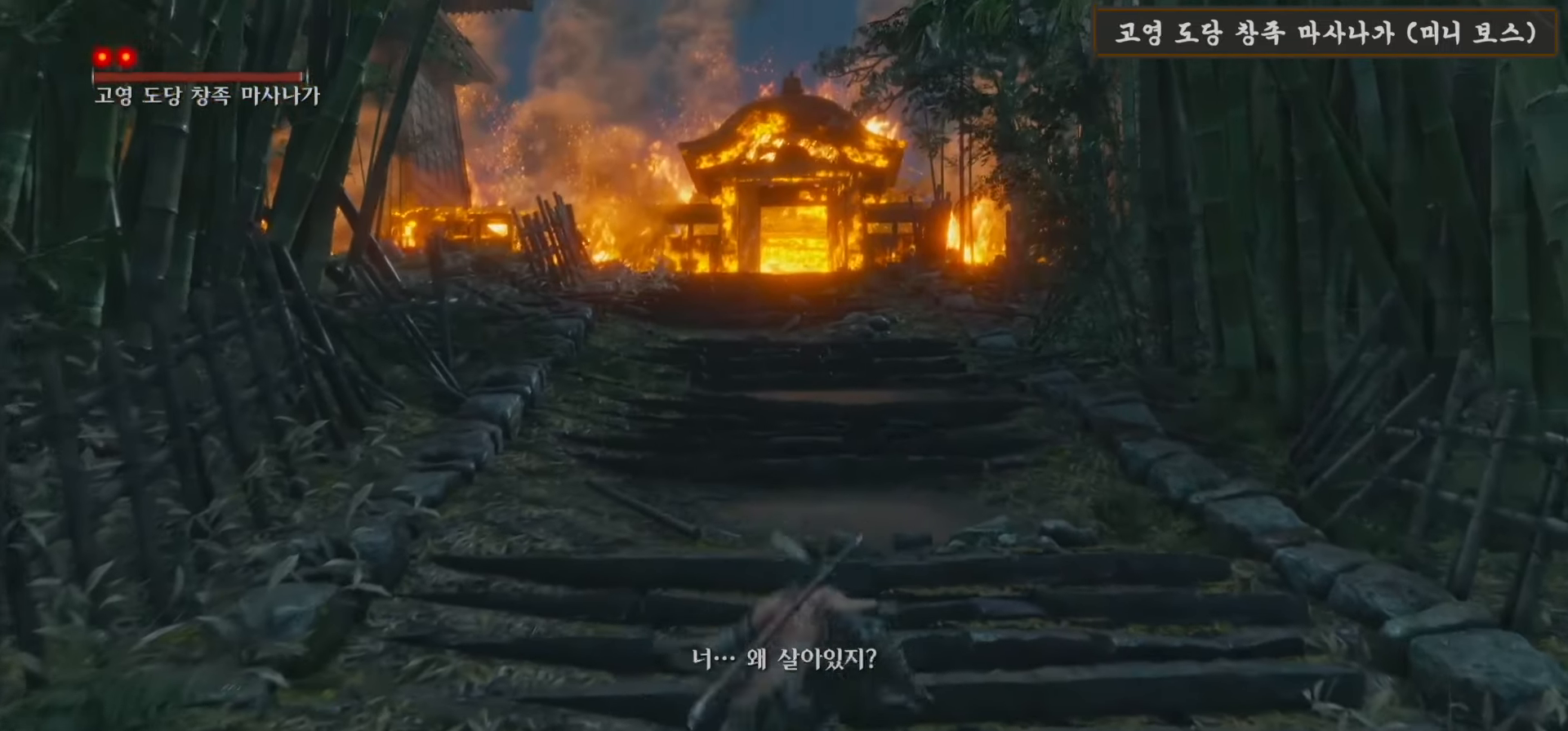
{"buttons": ["B"], "left_stick": "up", "right_stick": "center", "events": []}
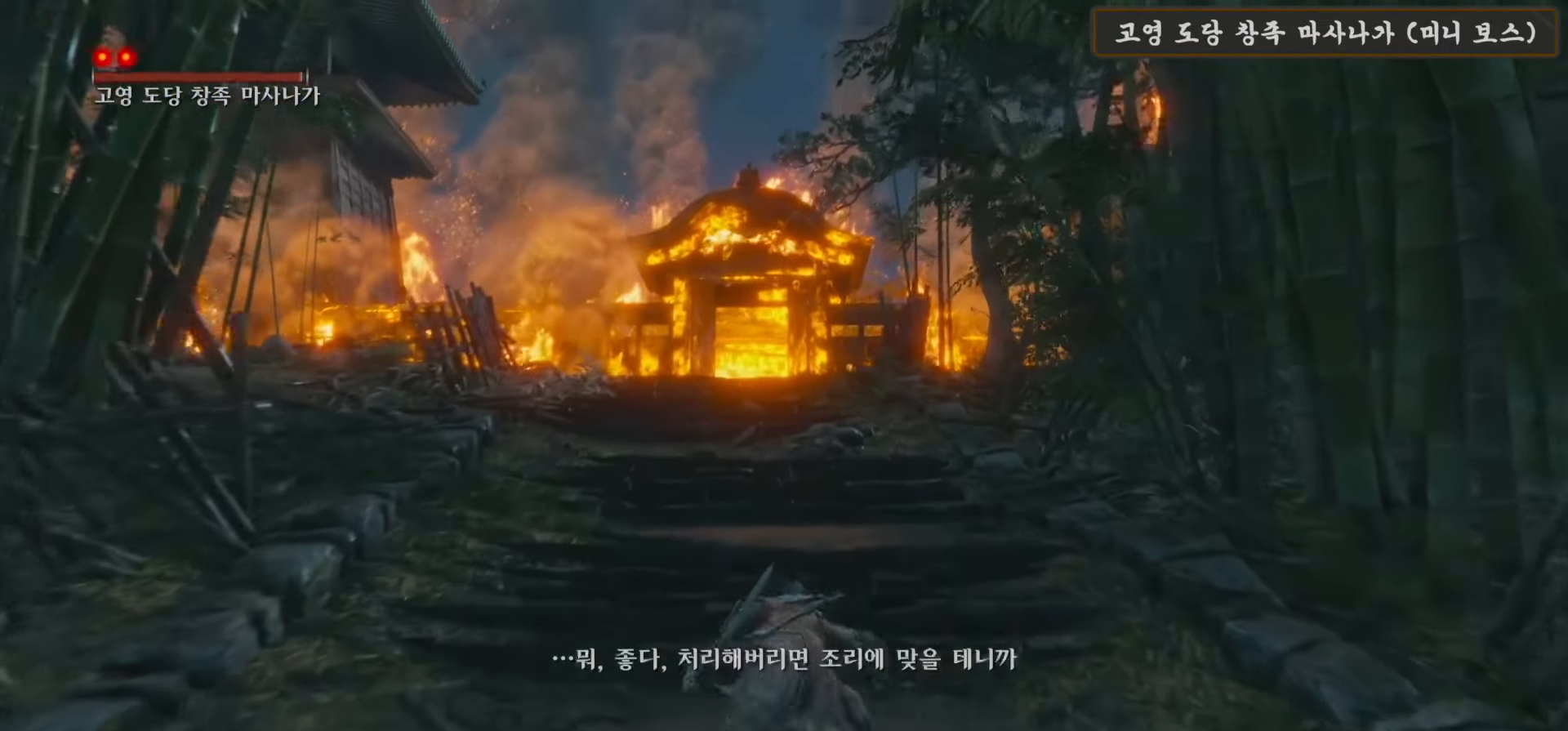
{"buttons": [], "left_stick": "up", "right_stick": "down", "events": [[250, "B", "up"], [383, "right_stick", "down"]]}
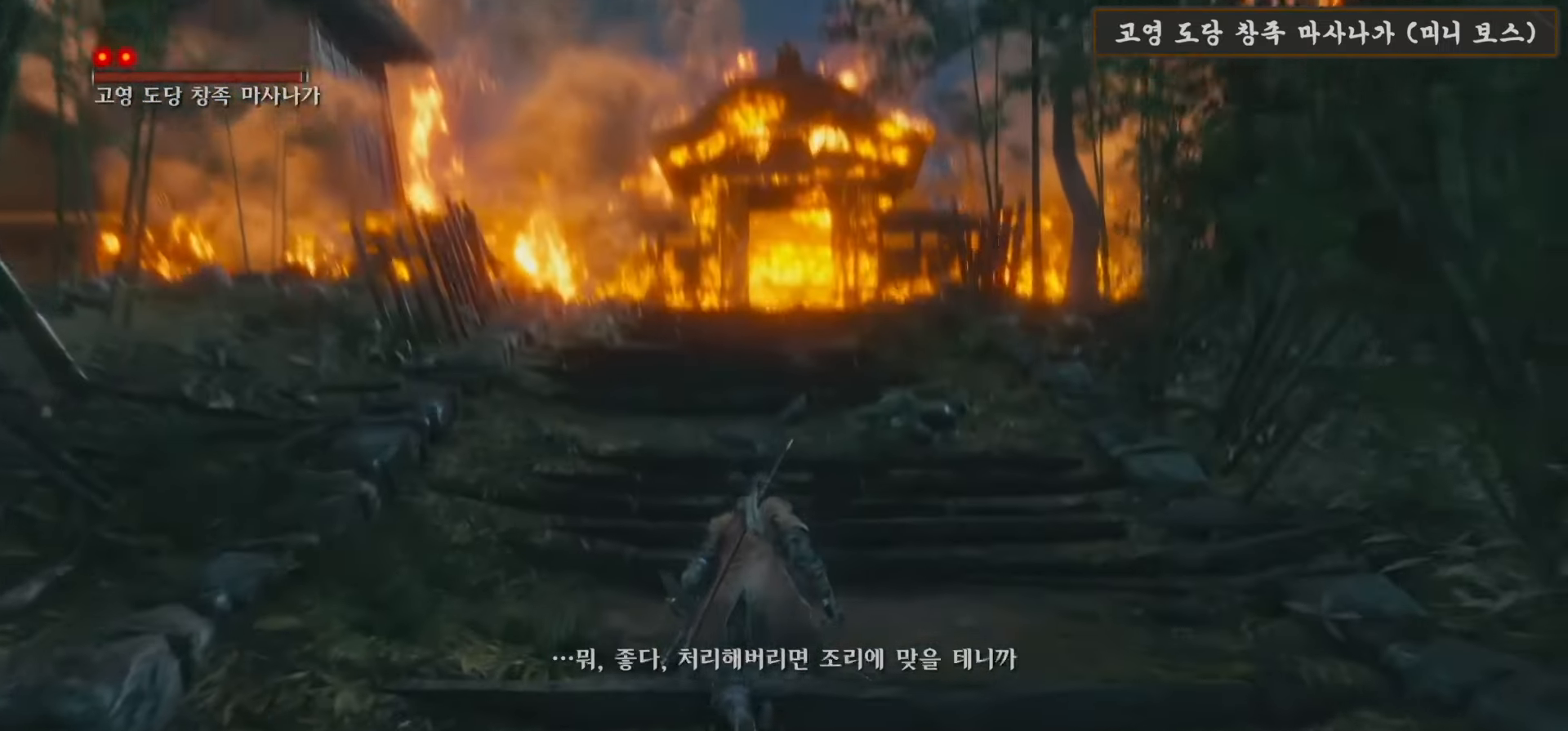
{"buttons": [], "left_stick": "up", "right_stick": "center", "events": [[233, "right_stick", "center"]]}